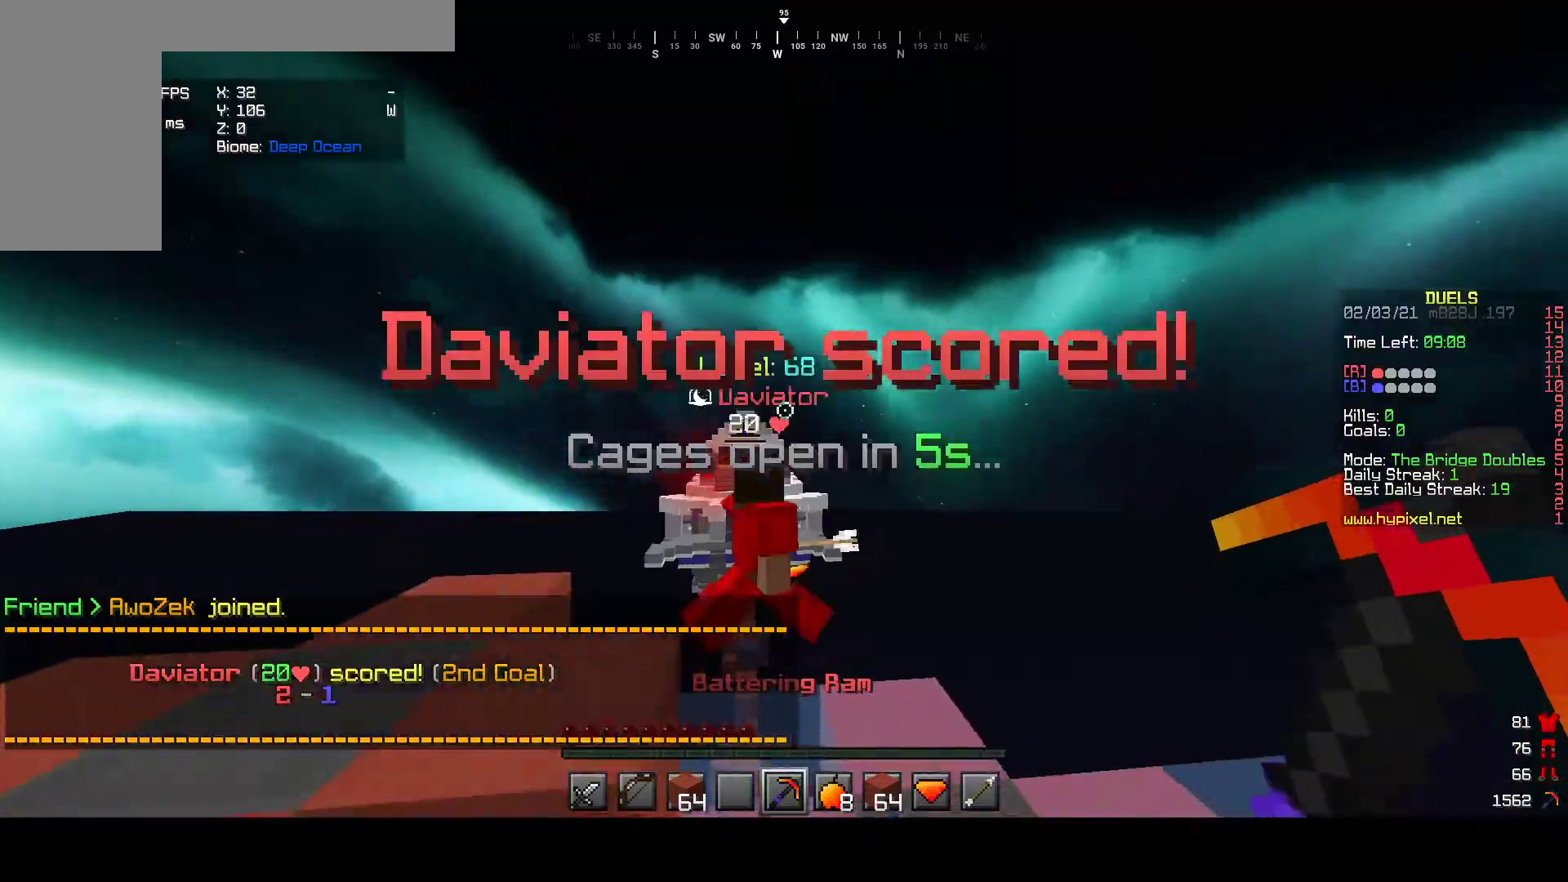
Gameplay with keyboard and mouse; each line is a JSON object with the keys and mouse buttons held at the frame after it. "events" lists presses ("down") and releases ("up") of "a", "d", "s", "w", "mouse_left" and "mouse_right" between this image and that frame as [ms after this image, input, new state], when the widget could be followed in between. "mouse_left", "mouse_right" = the "left", "right" buttons of the "mouse" list. No other keys are recorded. Fast repeated clicks can show as one long hold. Mouse movement is not recorded.
{"keys": [], "mouse": [], "events": [[117, "a", "up"], [117, "w", "up"], [383, "mouse_left", "up"]]}
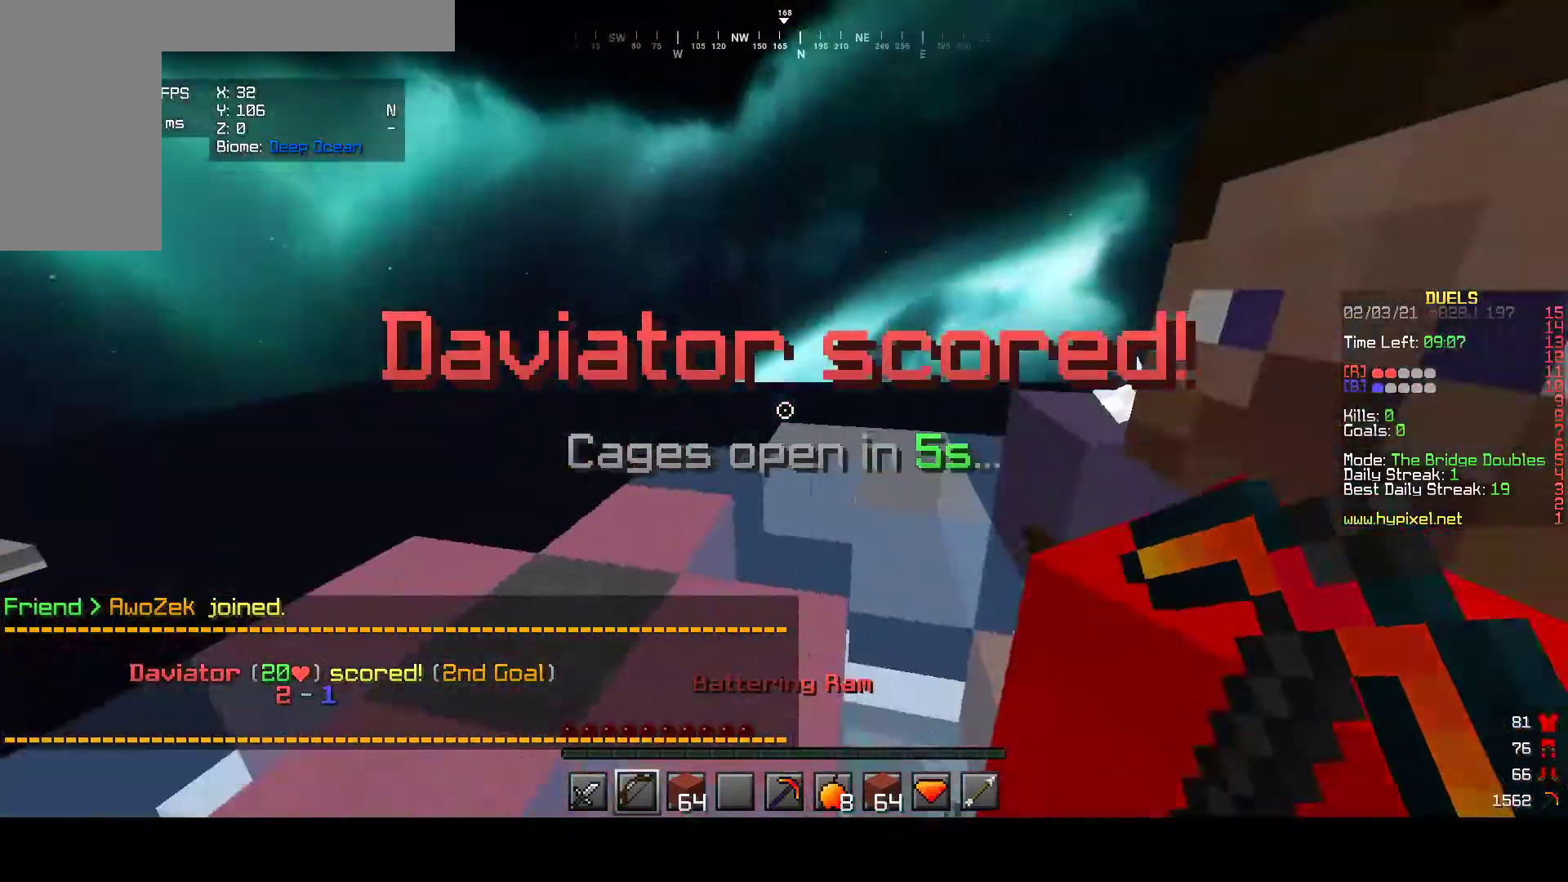
{"keys": ["w"], "mouse": ["left"], "events": [[233, "w", "down"], [500, "mouse_left", "down"]]}
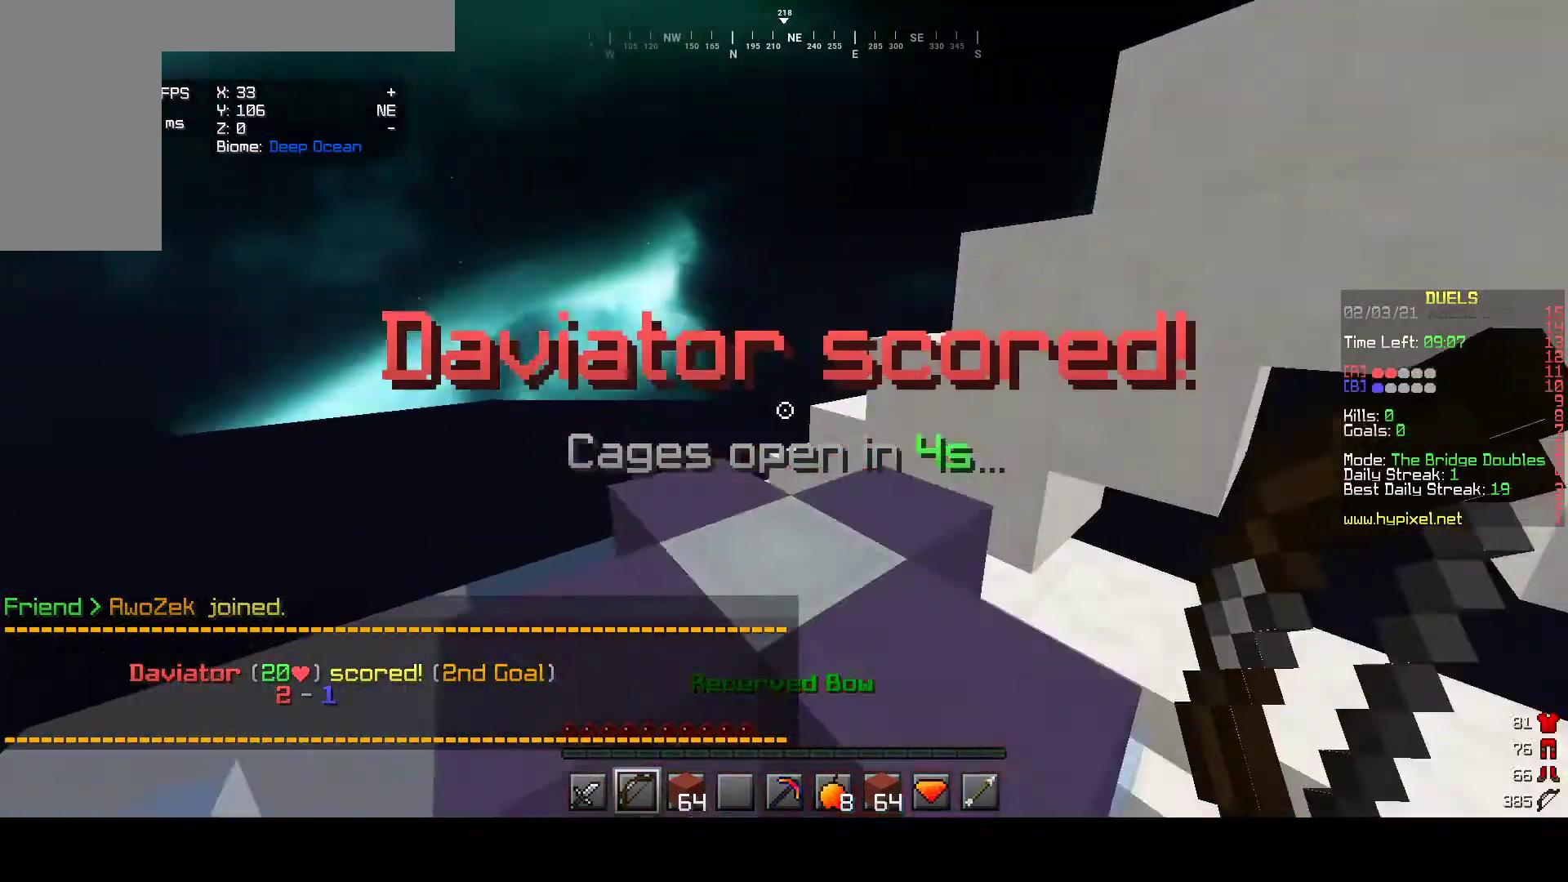
{"keys": ["w"], "mouse": ["right"], "events": [[100, "mouse_right", "down"], [167, "d", "down"], [217, "mouse_left", "up"], [267, "d", "up"]]}
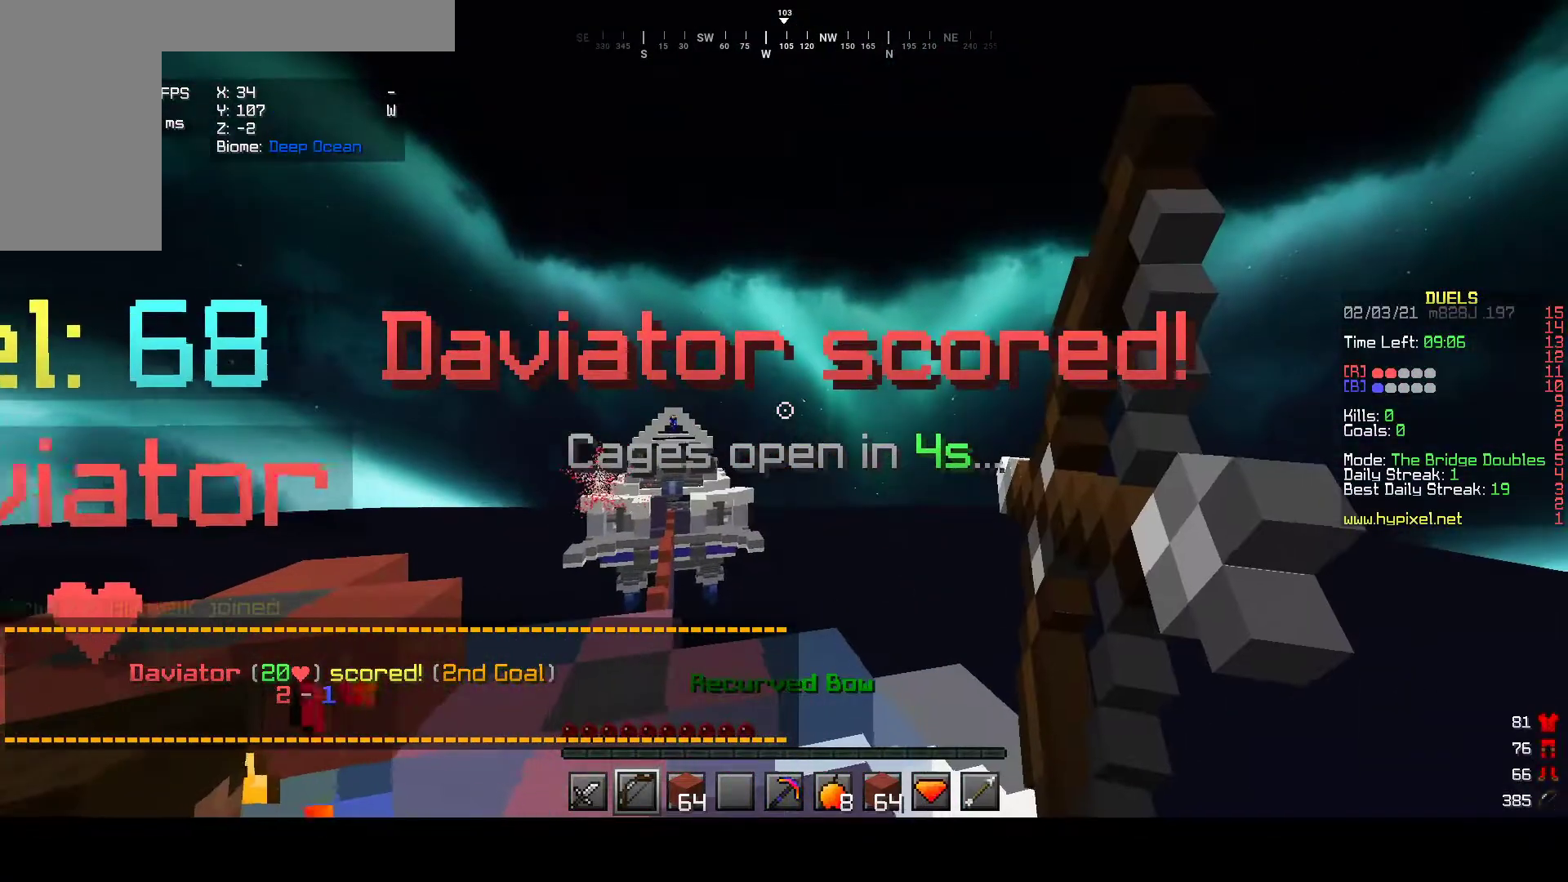
{"keys": ["w"], "mouse": ["left", "right"], "events": [[17, "d", "down"], [333, "d", "up"], [450, "mouse_left", "down"]]}
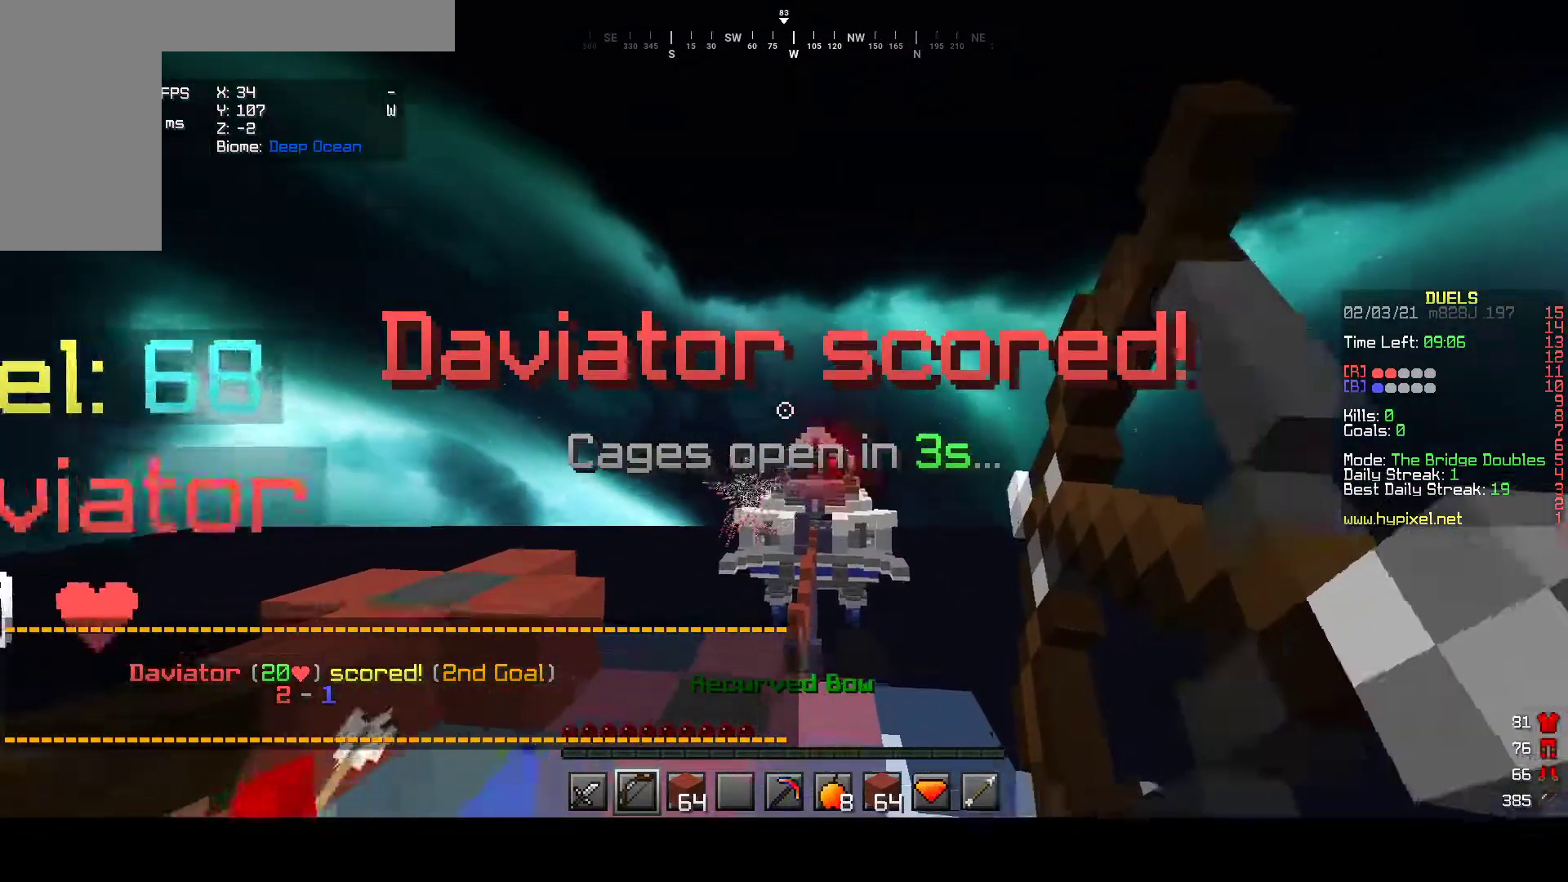
{"keys": ["w"], "mouse": ["left", "right"], "events": [[50, "w", "up"], [267, "mouse_left", "up"], [333, "mouse_left", "down"], [333, "w", "down"]]}
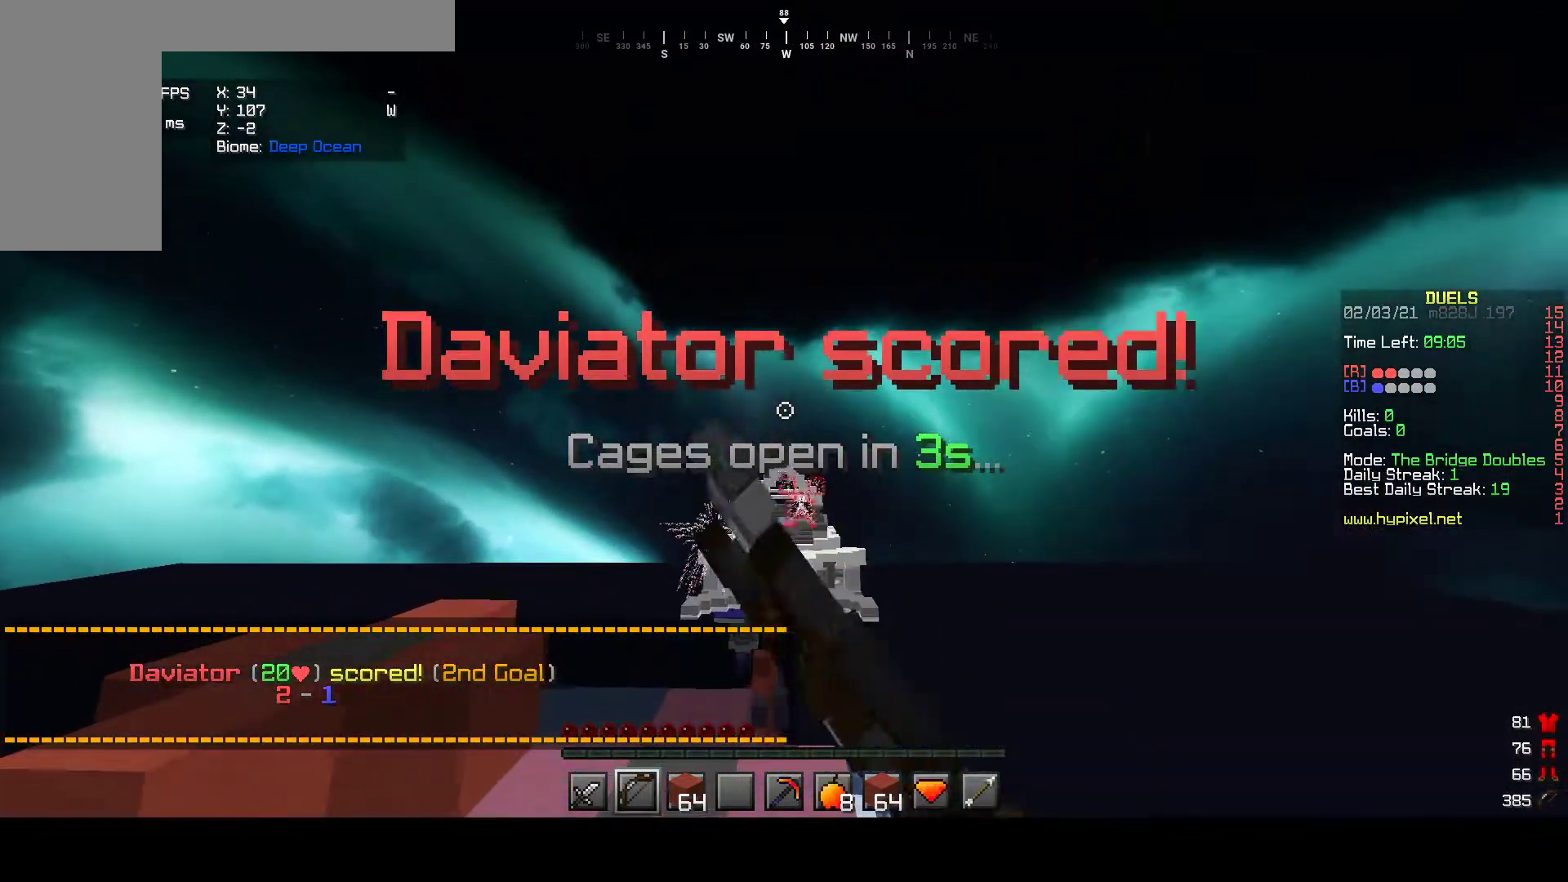
{"keys": [], "mouse": ["right"], "events": [[167, "w", "up"], [300, "mouse_left", "up"], [383, "mouse_left", "down"], [483, "mouse_left", "up"]]}
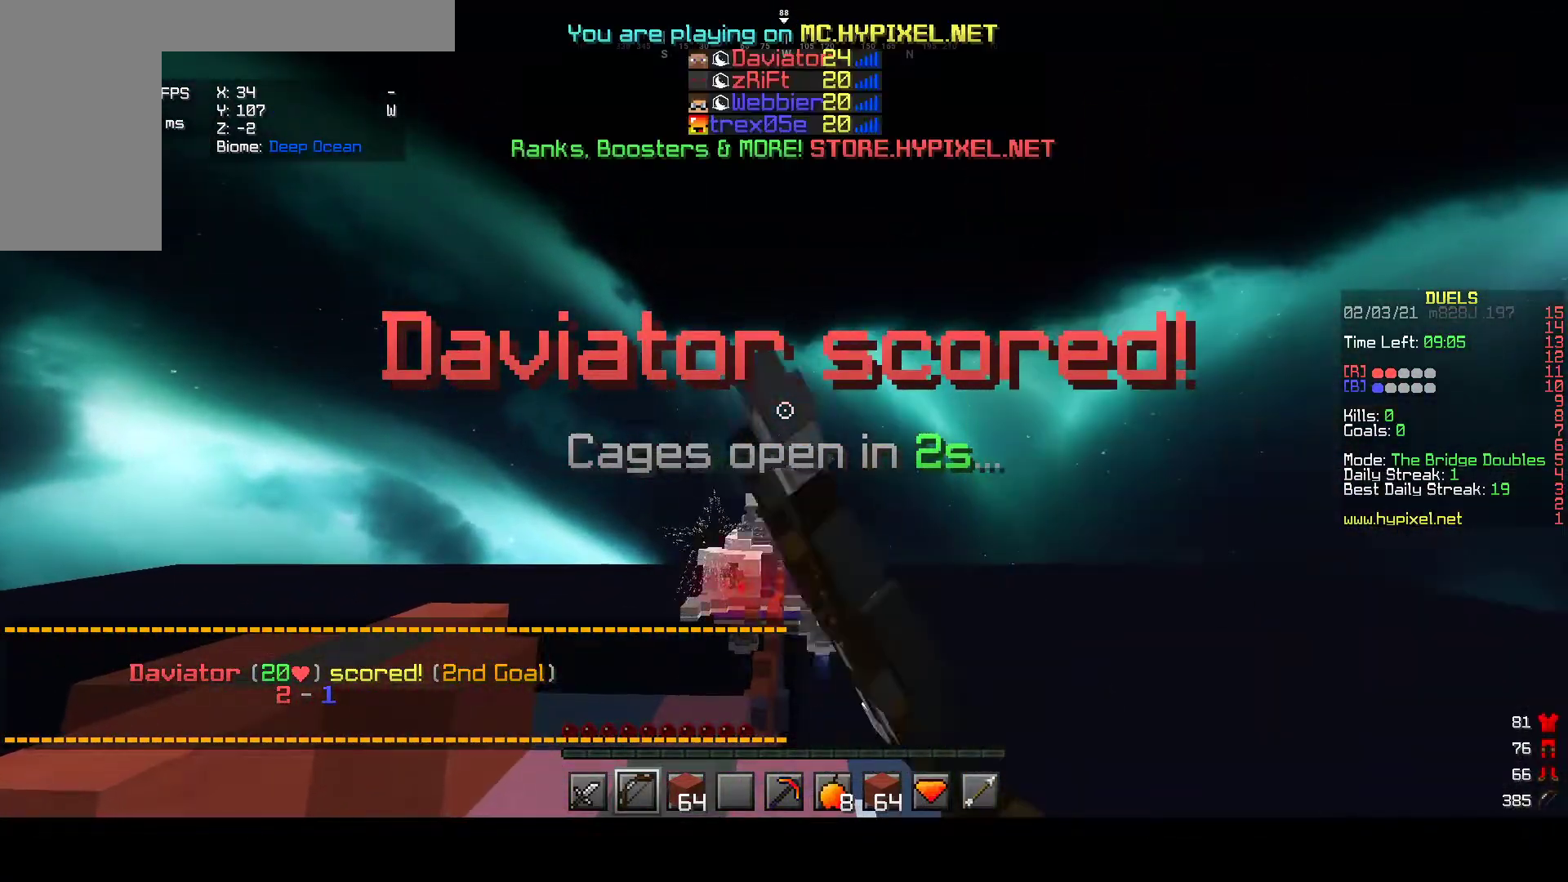
{"keys": [], "mouse": ["right"], "events": [[200, "mouse_left", "down"], [500, "mouse_left", "up"]]}
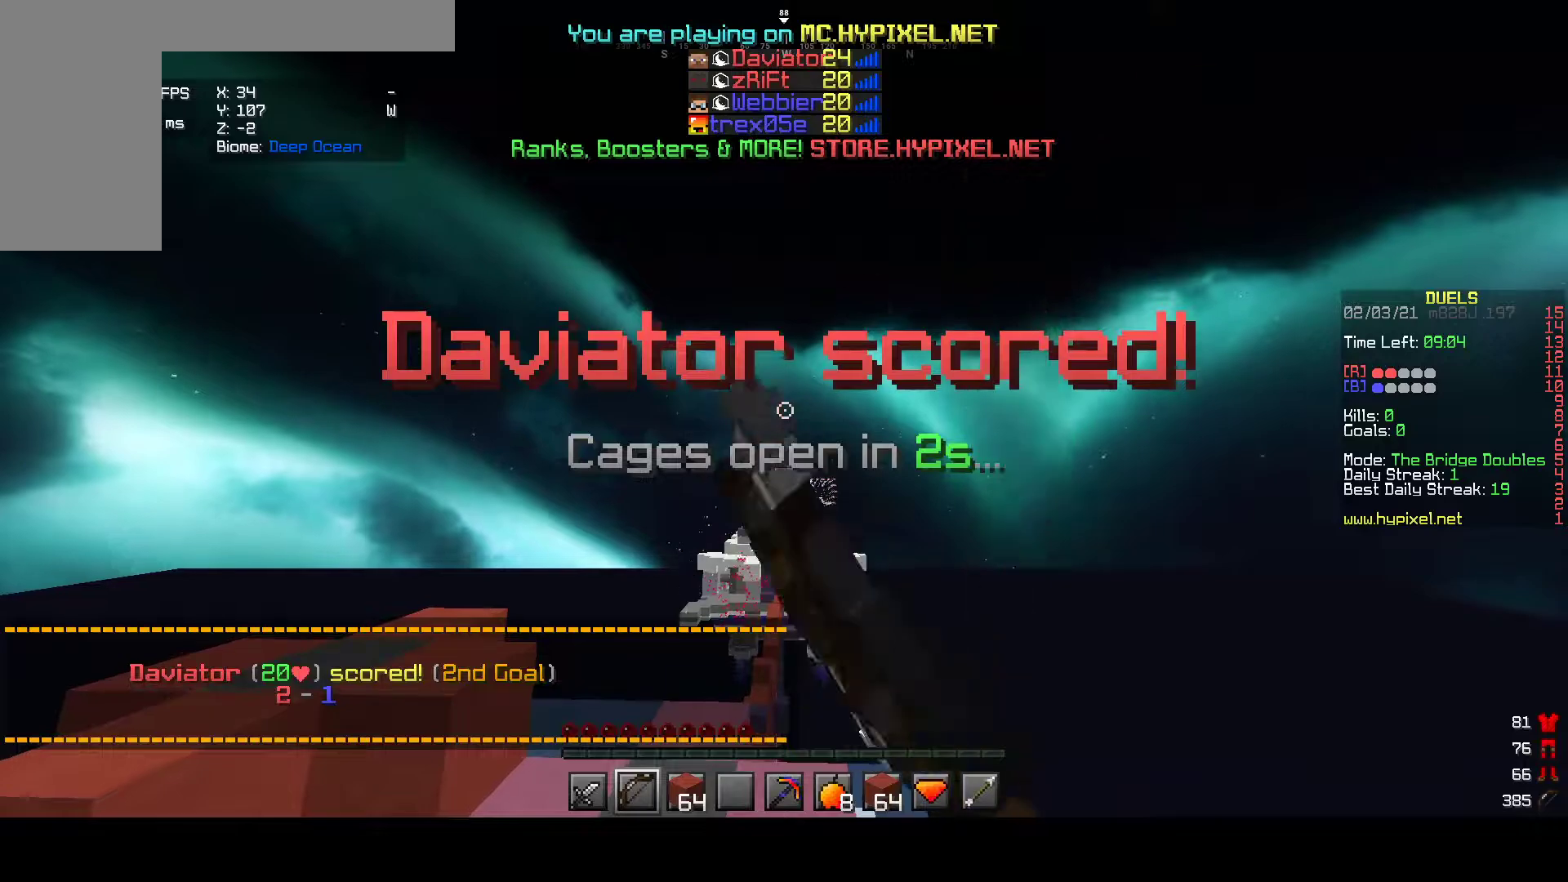
{"keys": [], "mouse": ["right"], "events": [[217, "w", "down"], [333, "w", "up"]]}
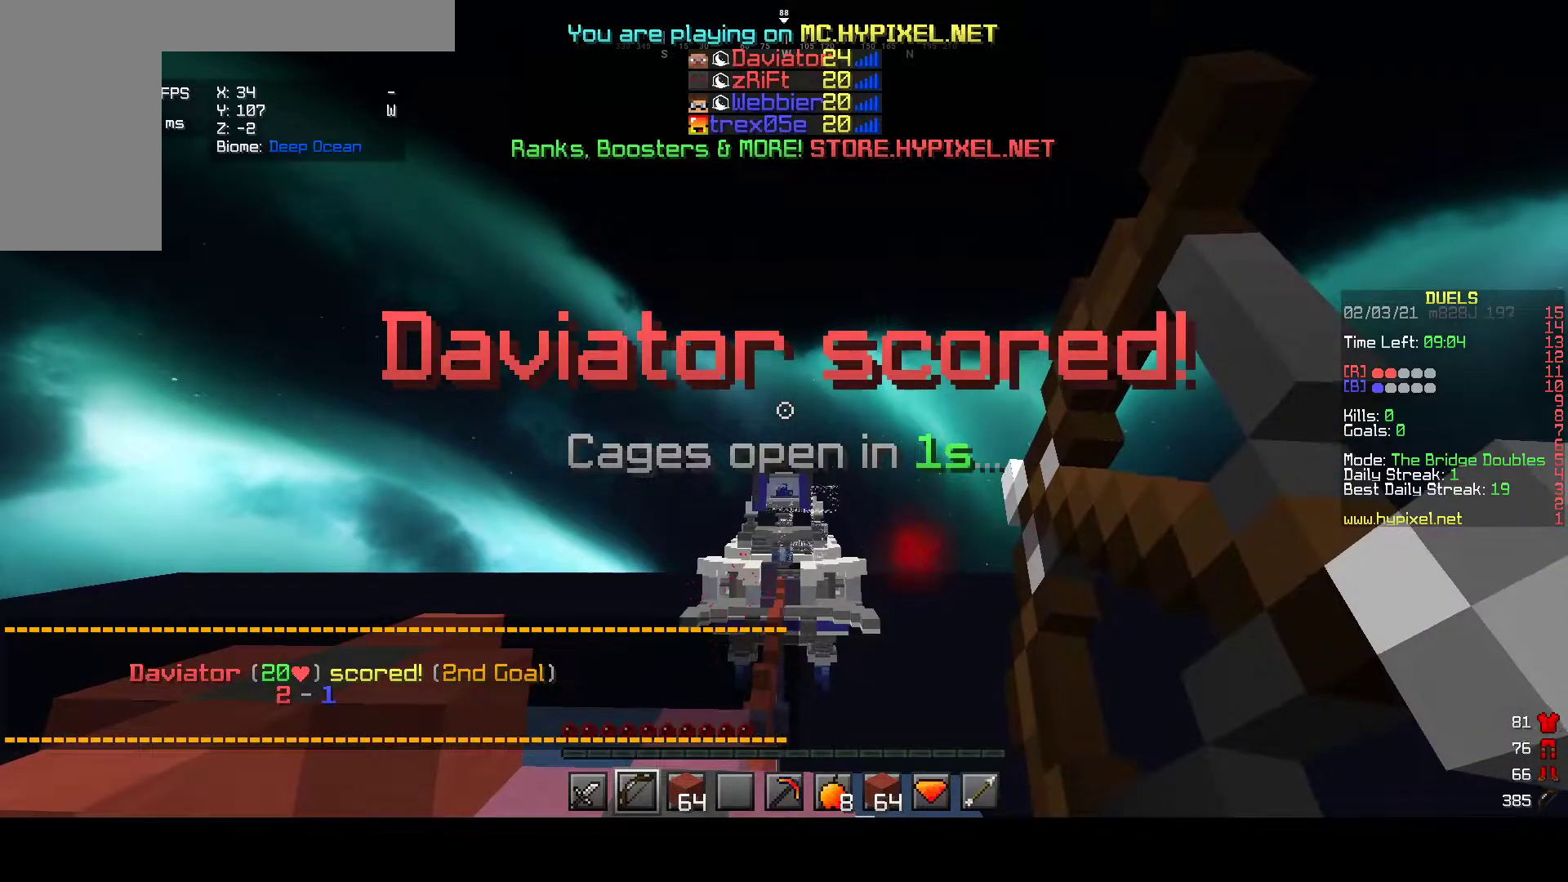
{"keys": [], "mouse": ["right"], "events": []}
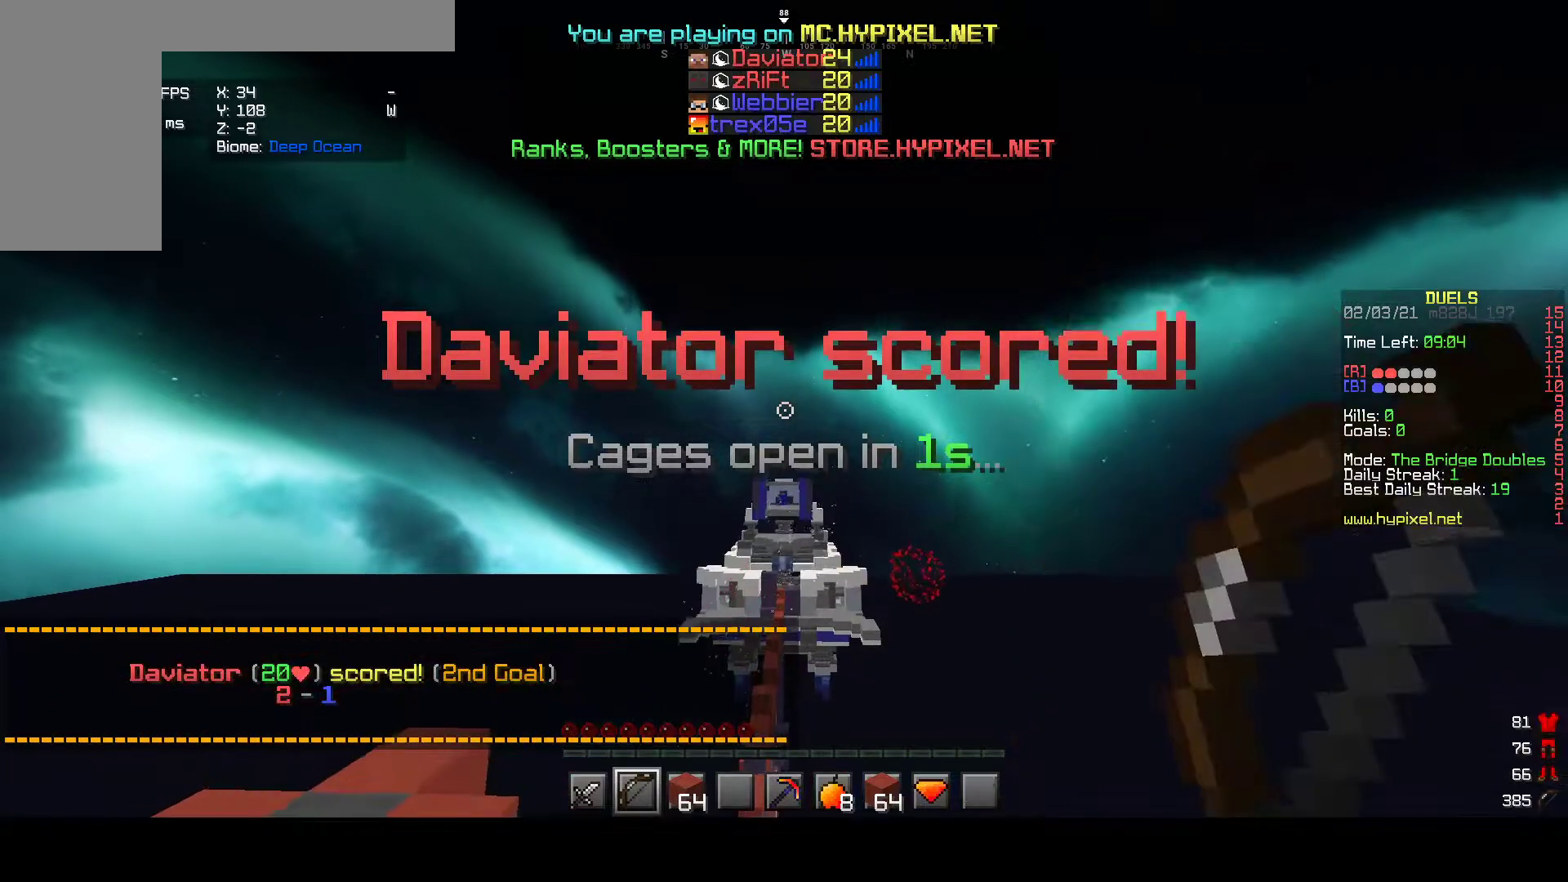
{"keys": ["w"], "mouse": ["left"], "events": [[17, "mouse_right", "up"], [267, "mouse_left", "down"], [267, "w", "down"], [417, "mouse_left", "up"], [450, "mouse_left", "down"]]}
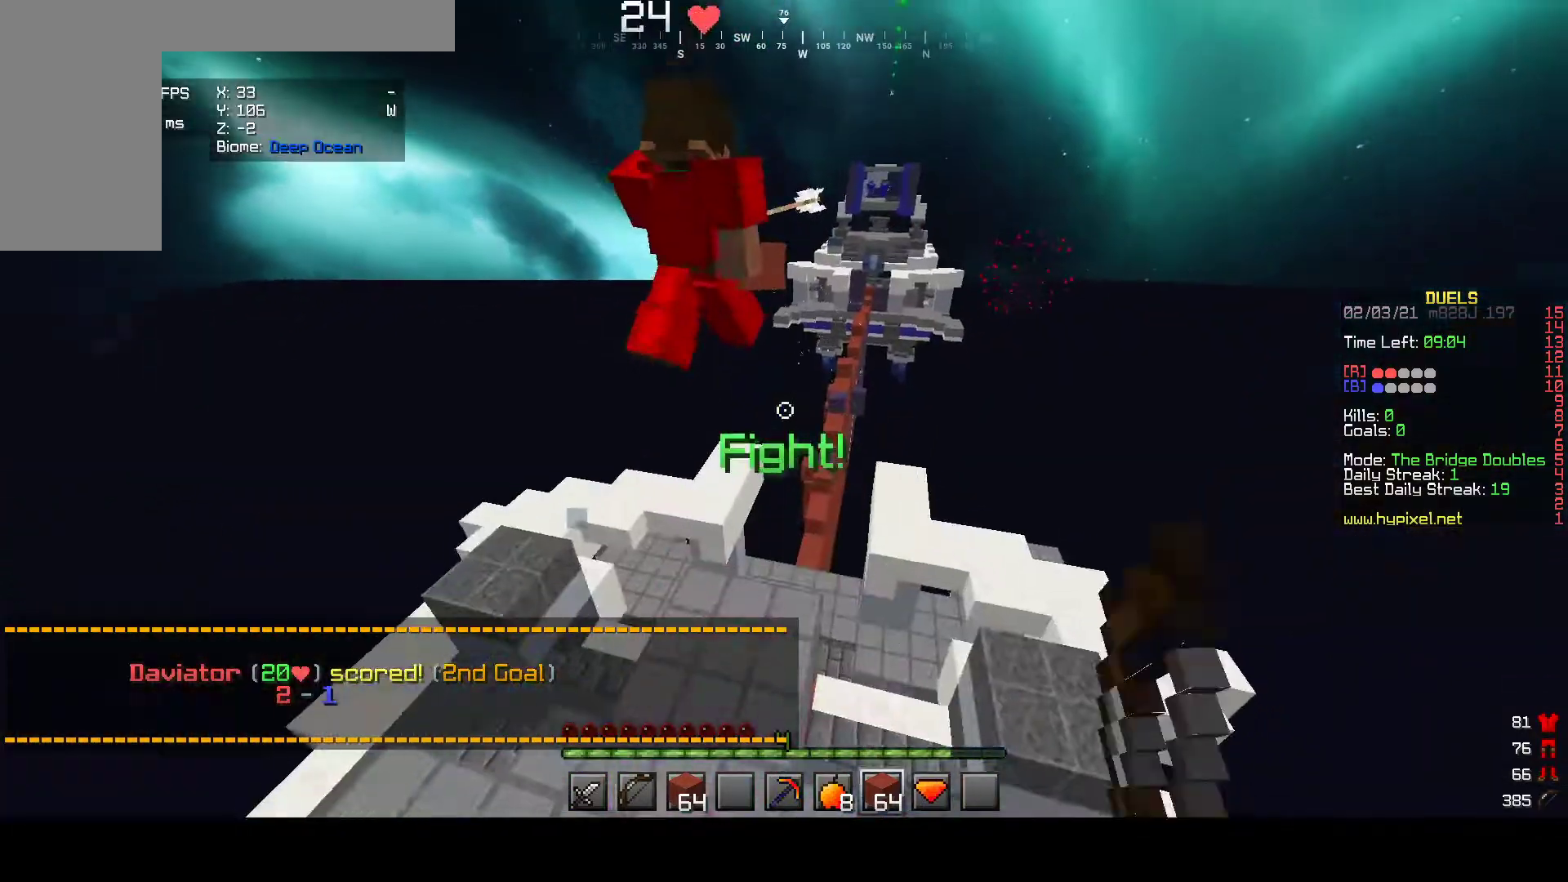
{"keys": ["a", "w"], "mouse": [], "events": [[83, "mouse_left", "up"], [117, "a", "down"], [167, "mouse_left", "down"], [283, "mouse_left", "up"], [333, "mouse_left", "down"], [467, "mouse_left", "up"]]}
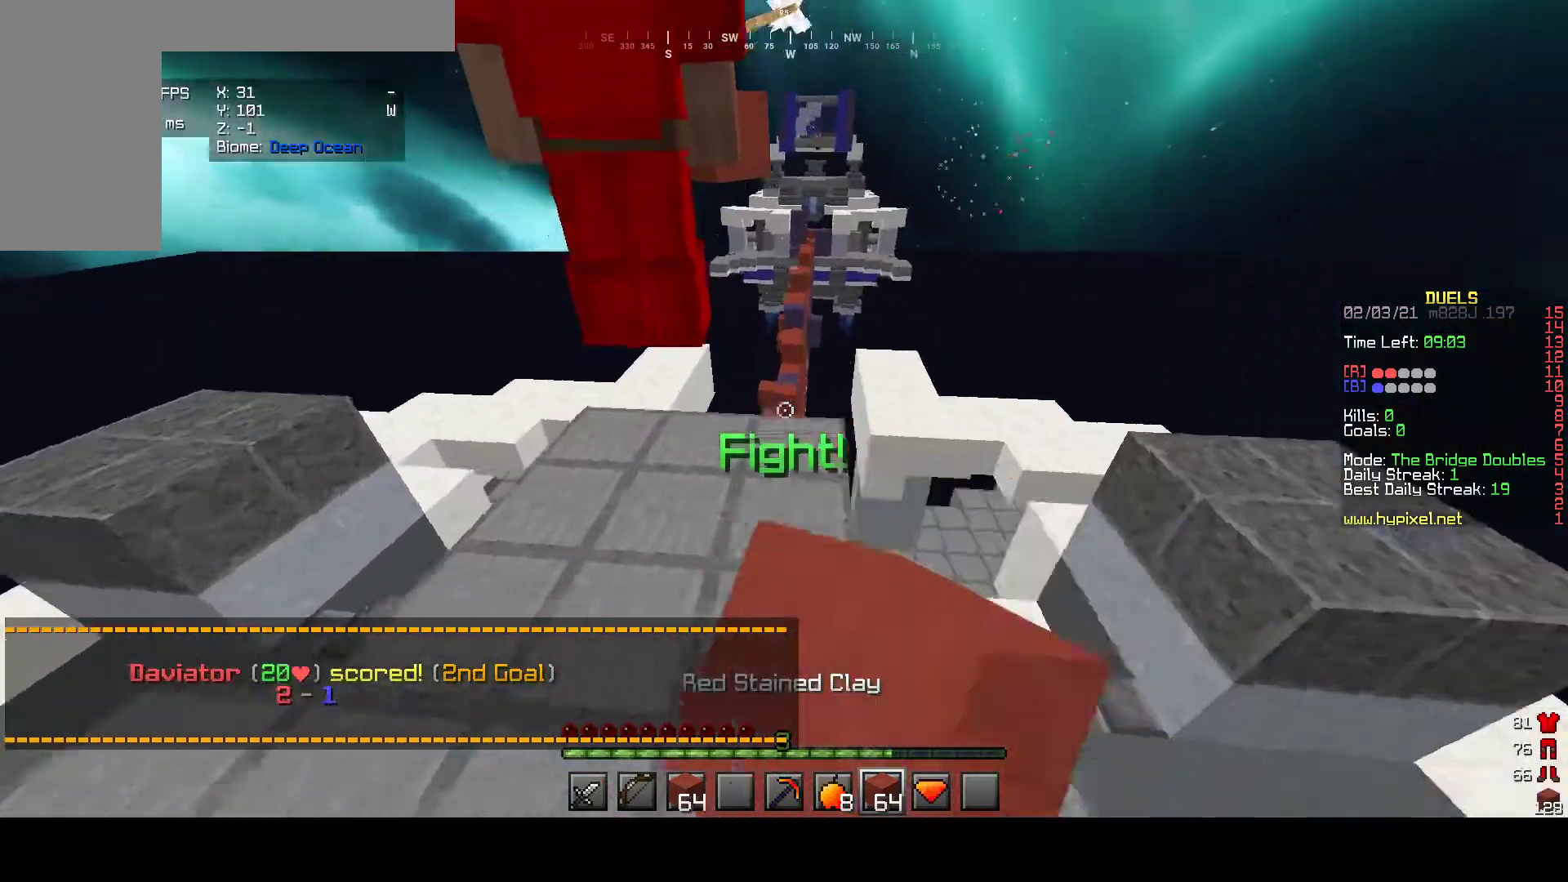
{"keys": ["w"], "mouse": [], "events": [[83, "a", "up"]]}
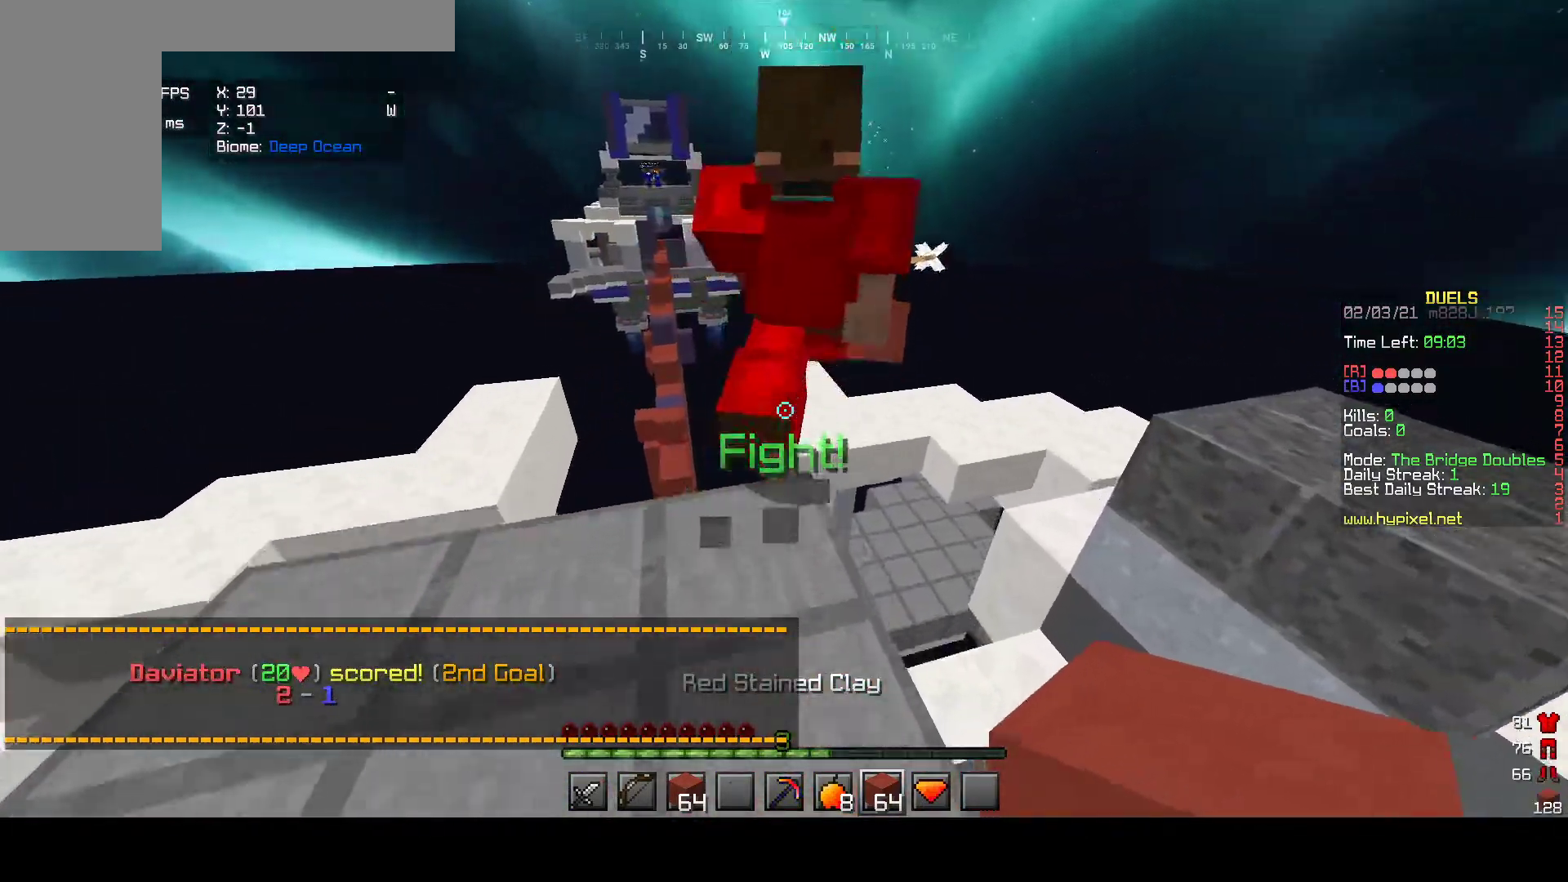
{"keys": ["w"], "mouse": [], "events": []}
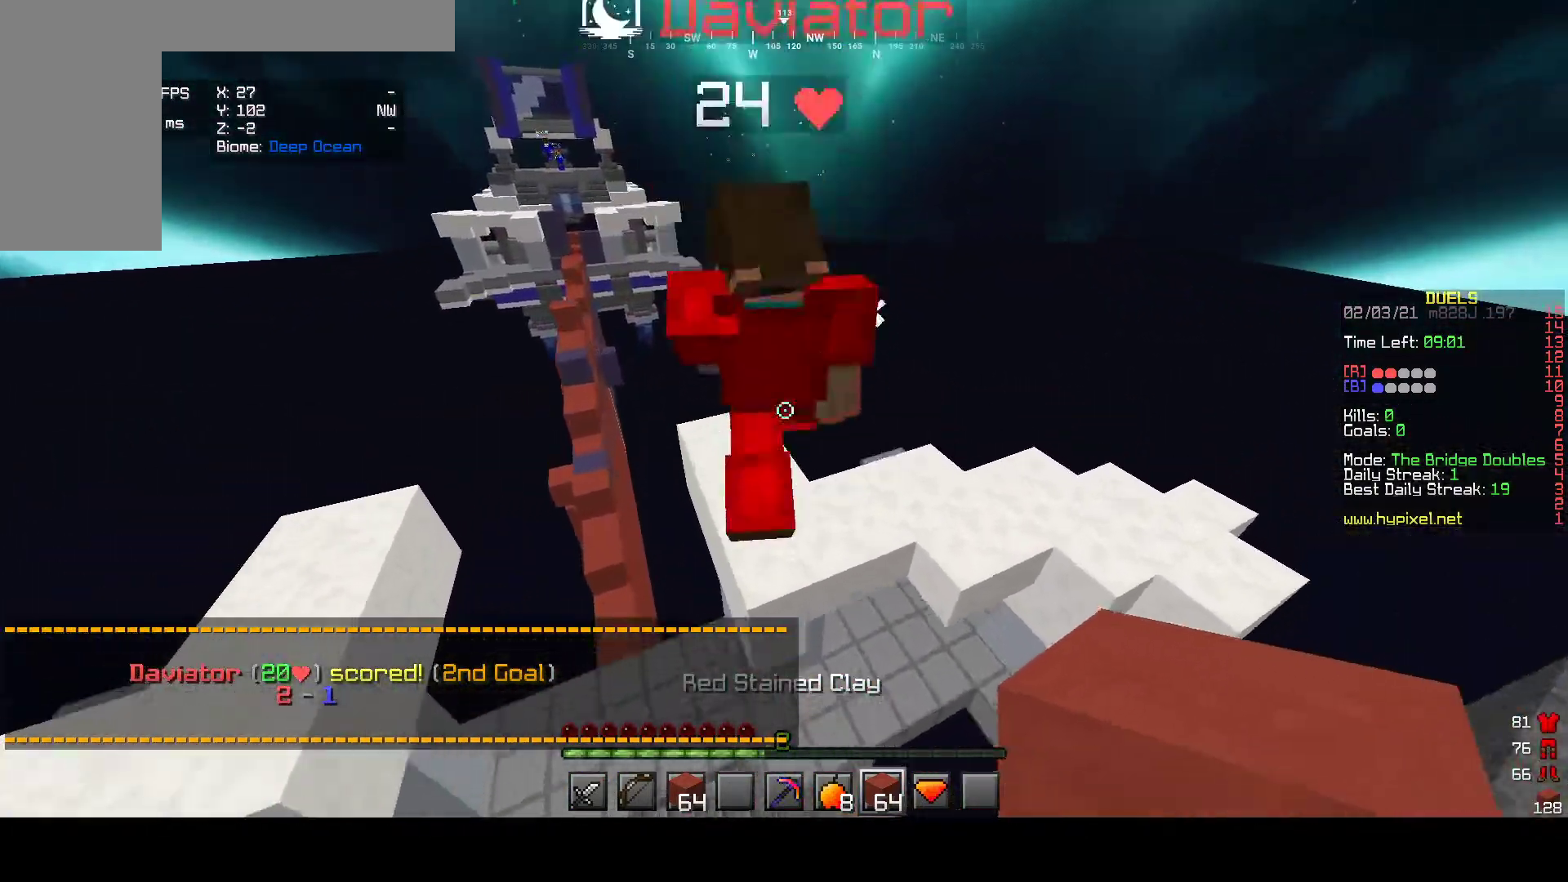
{"keys": ["w"], "mouse": [], "events": []}
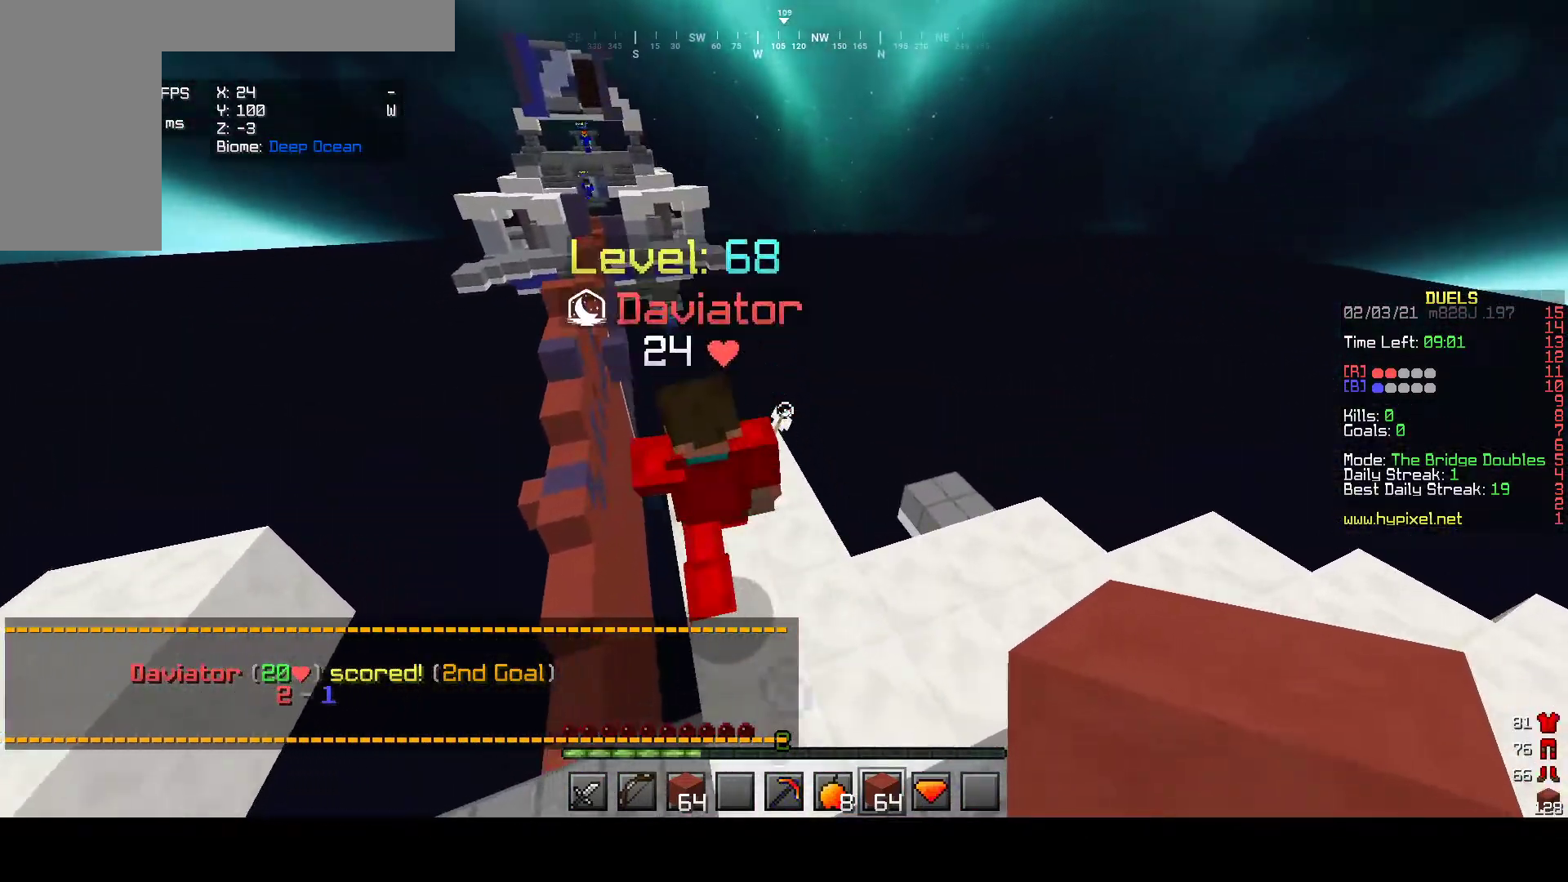
{"keys": ["w"], "mouse": [], "events": []}
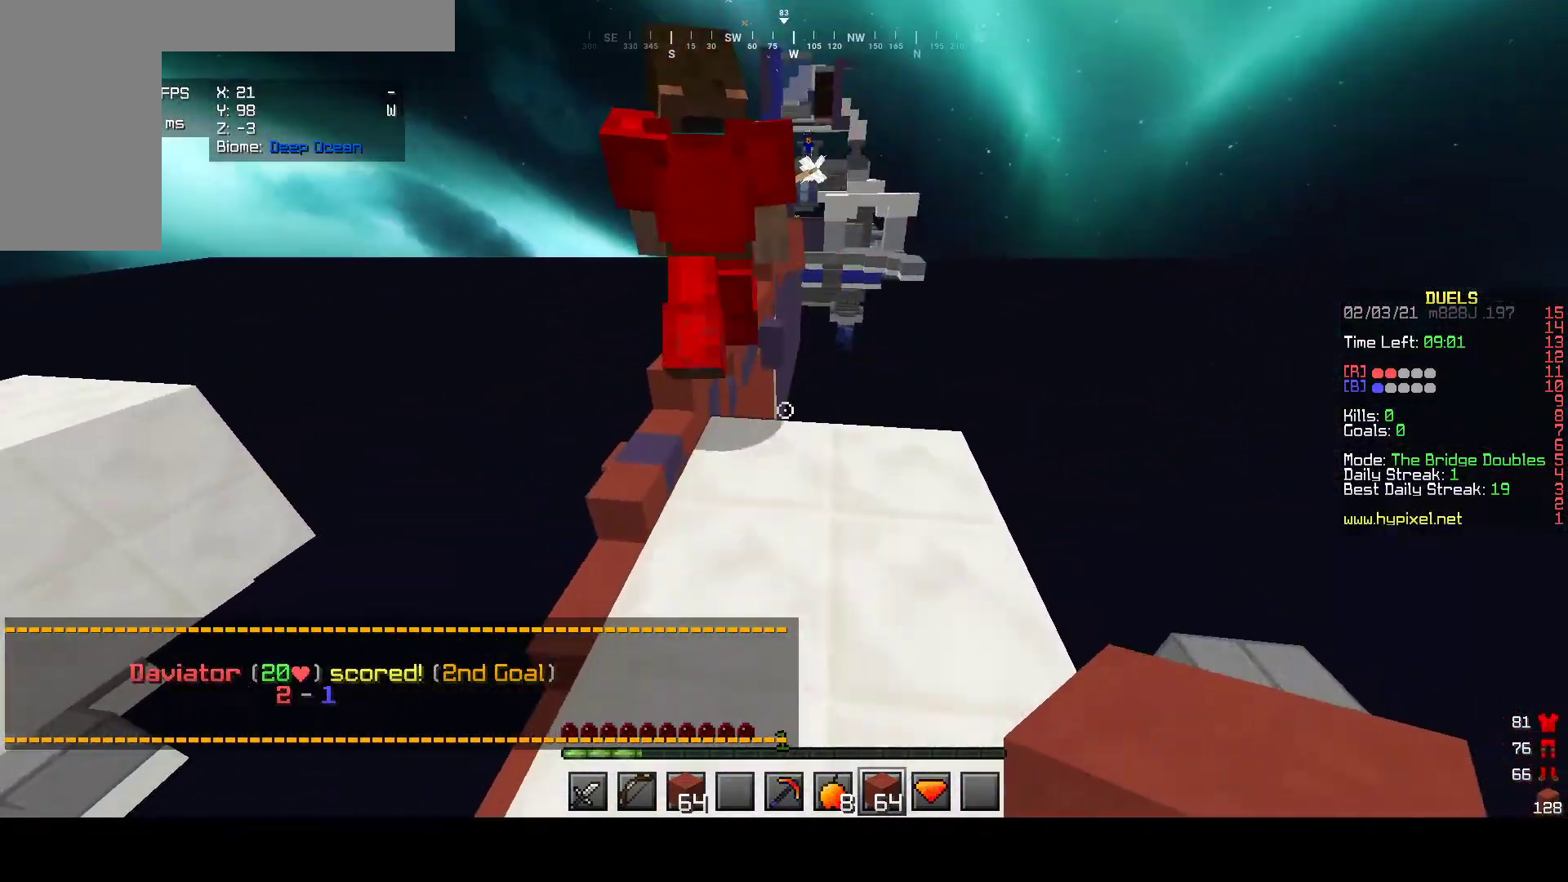
{"keys": ["a", "w"], "mouse": [], "events": [[450, "a", "down"]]}
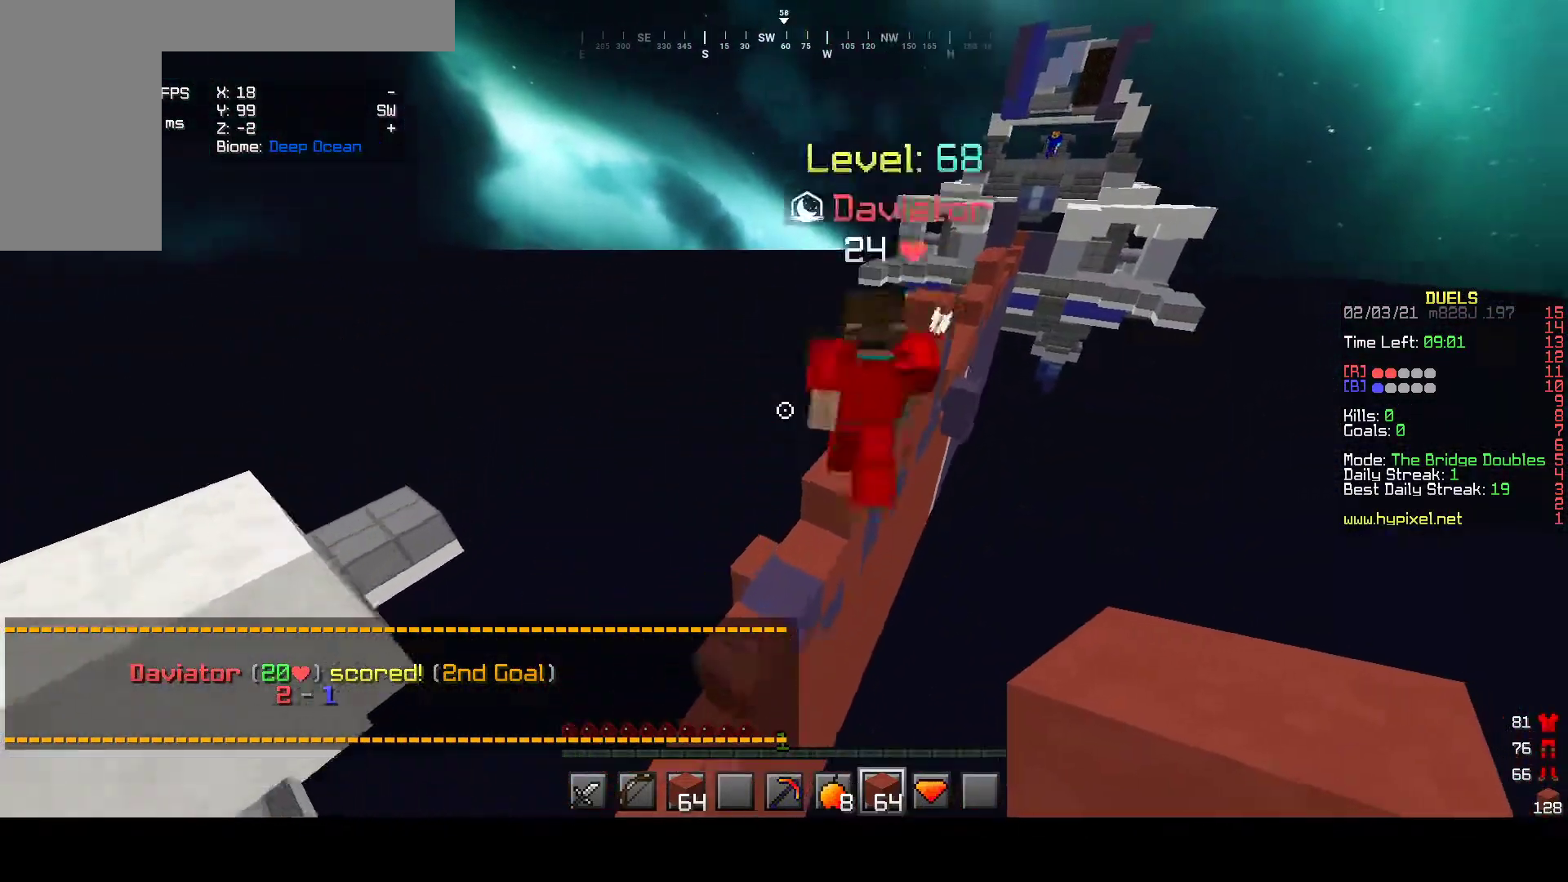
{"keys": ["w"], "mouse": [], "events": [[117, "a", "up"]]}
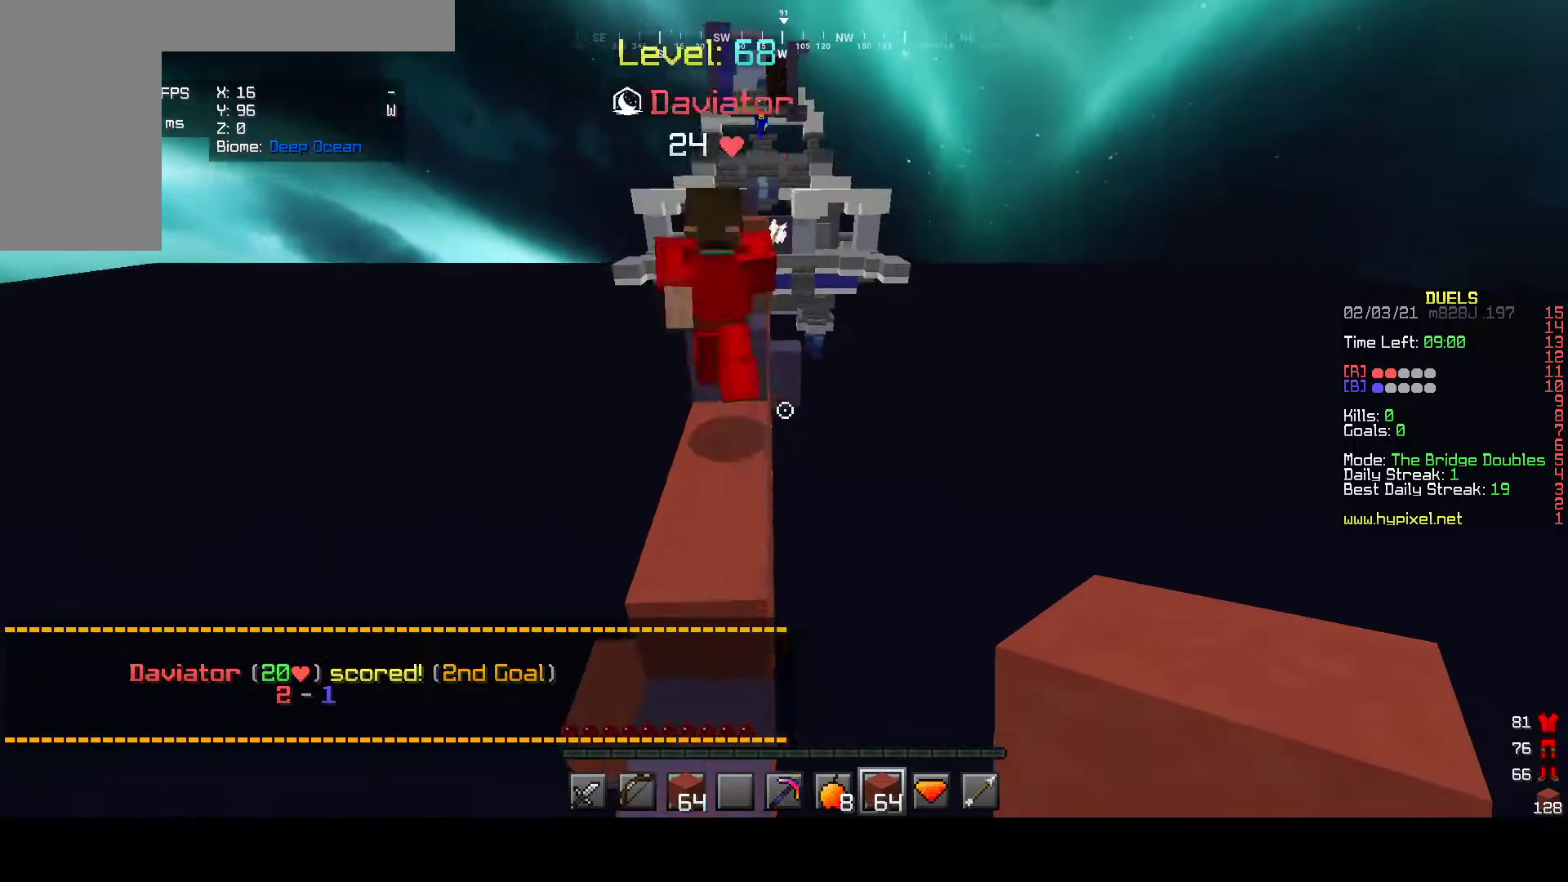
{"keys": ["w"], "mouse": [], "events": [[150, "w", "up"], [333, "w", "down"]]}
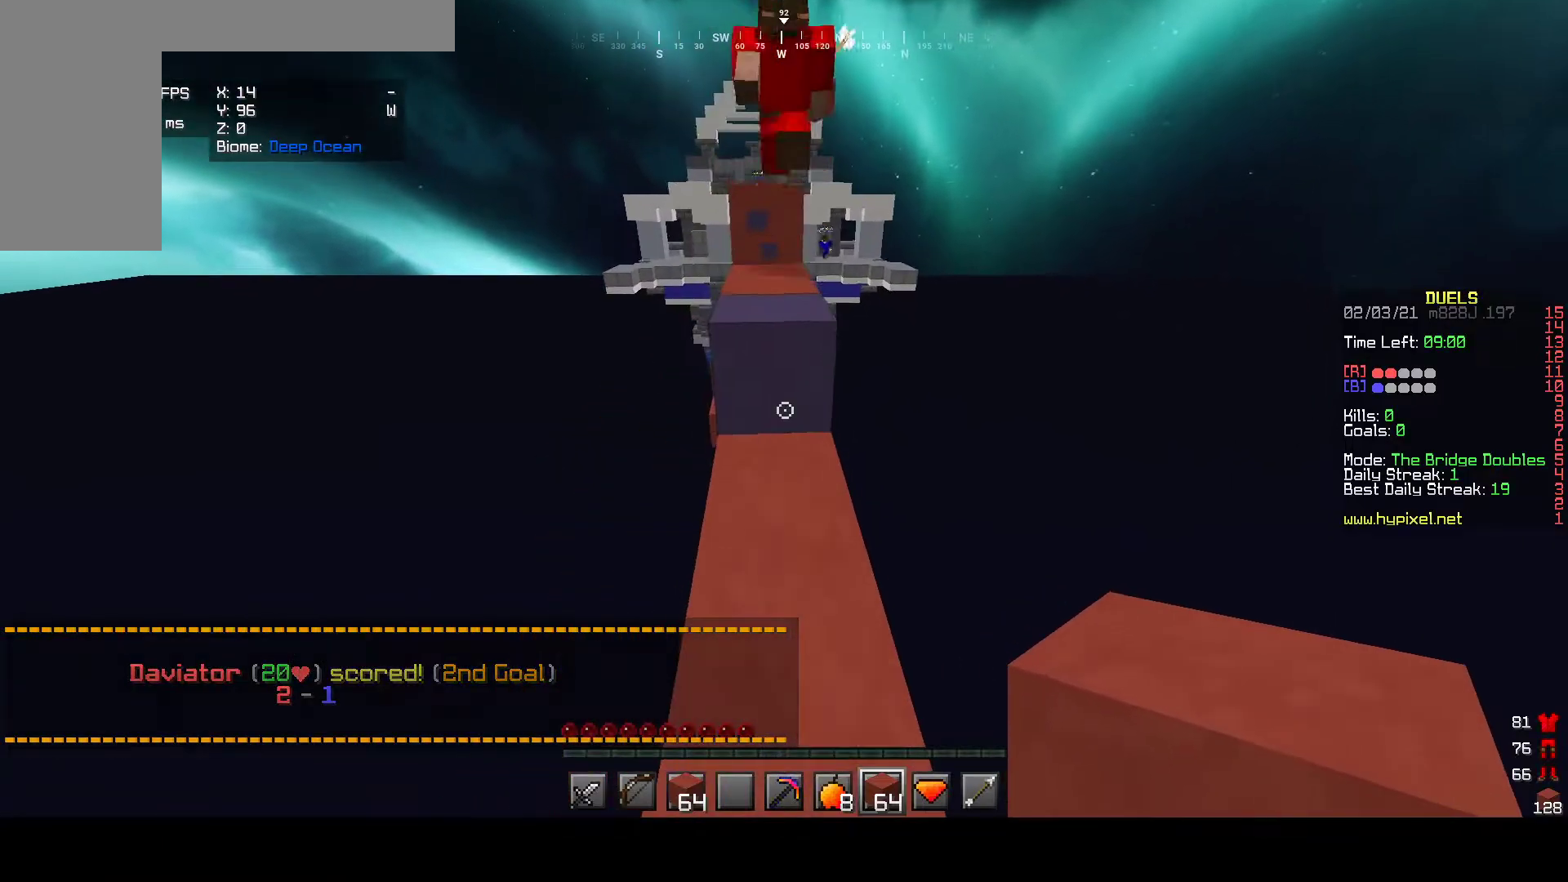
{"keys": ["w"], "mouse": [], "events": []}
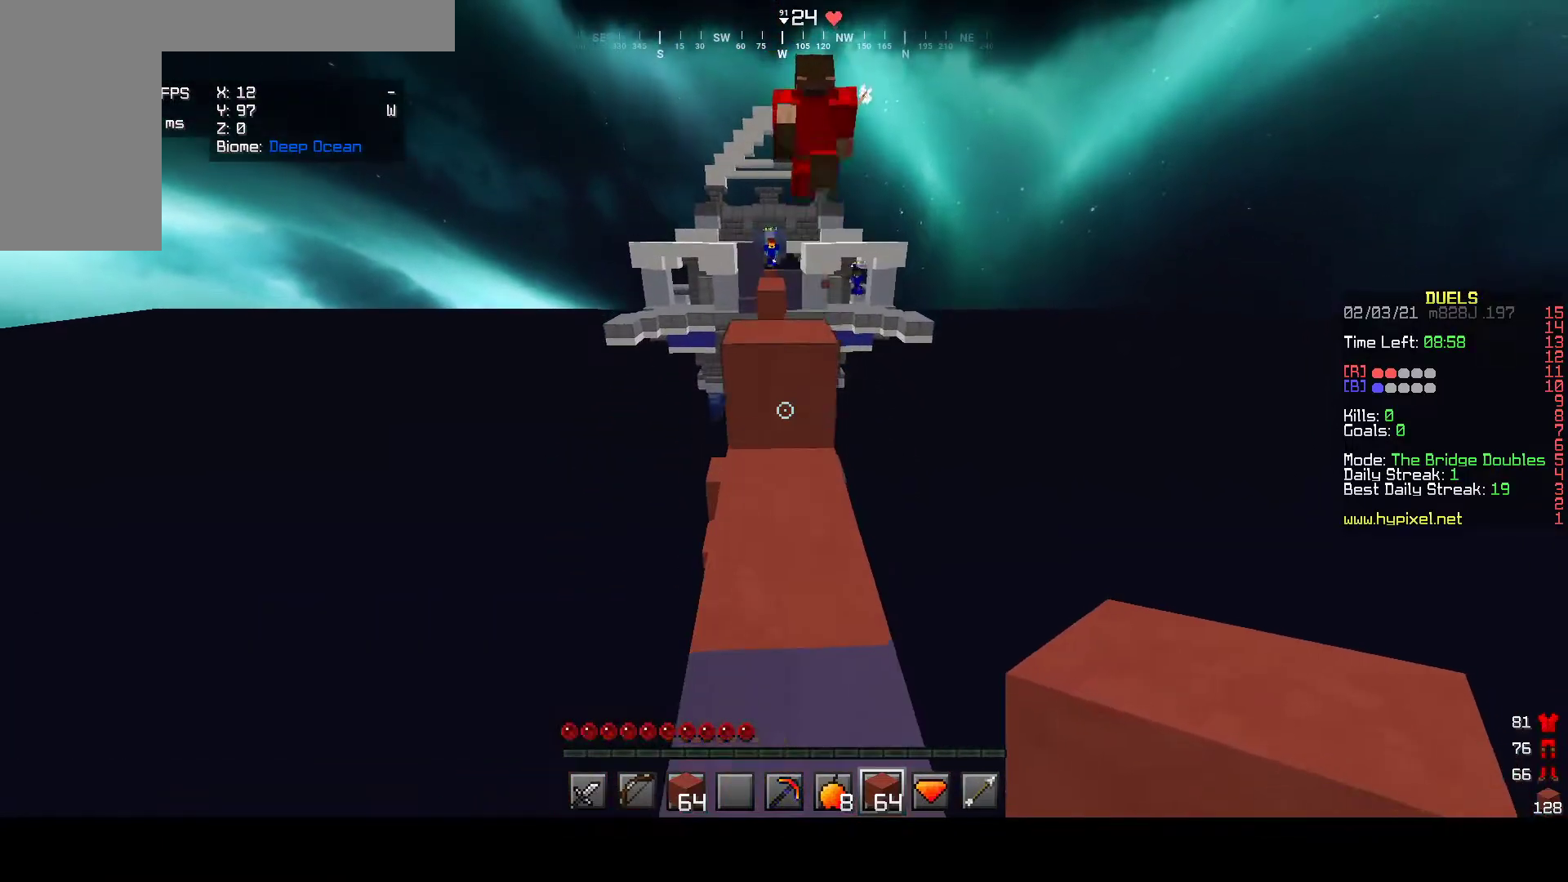
{"keys": ["w"], "mouse": [], "events": []}
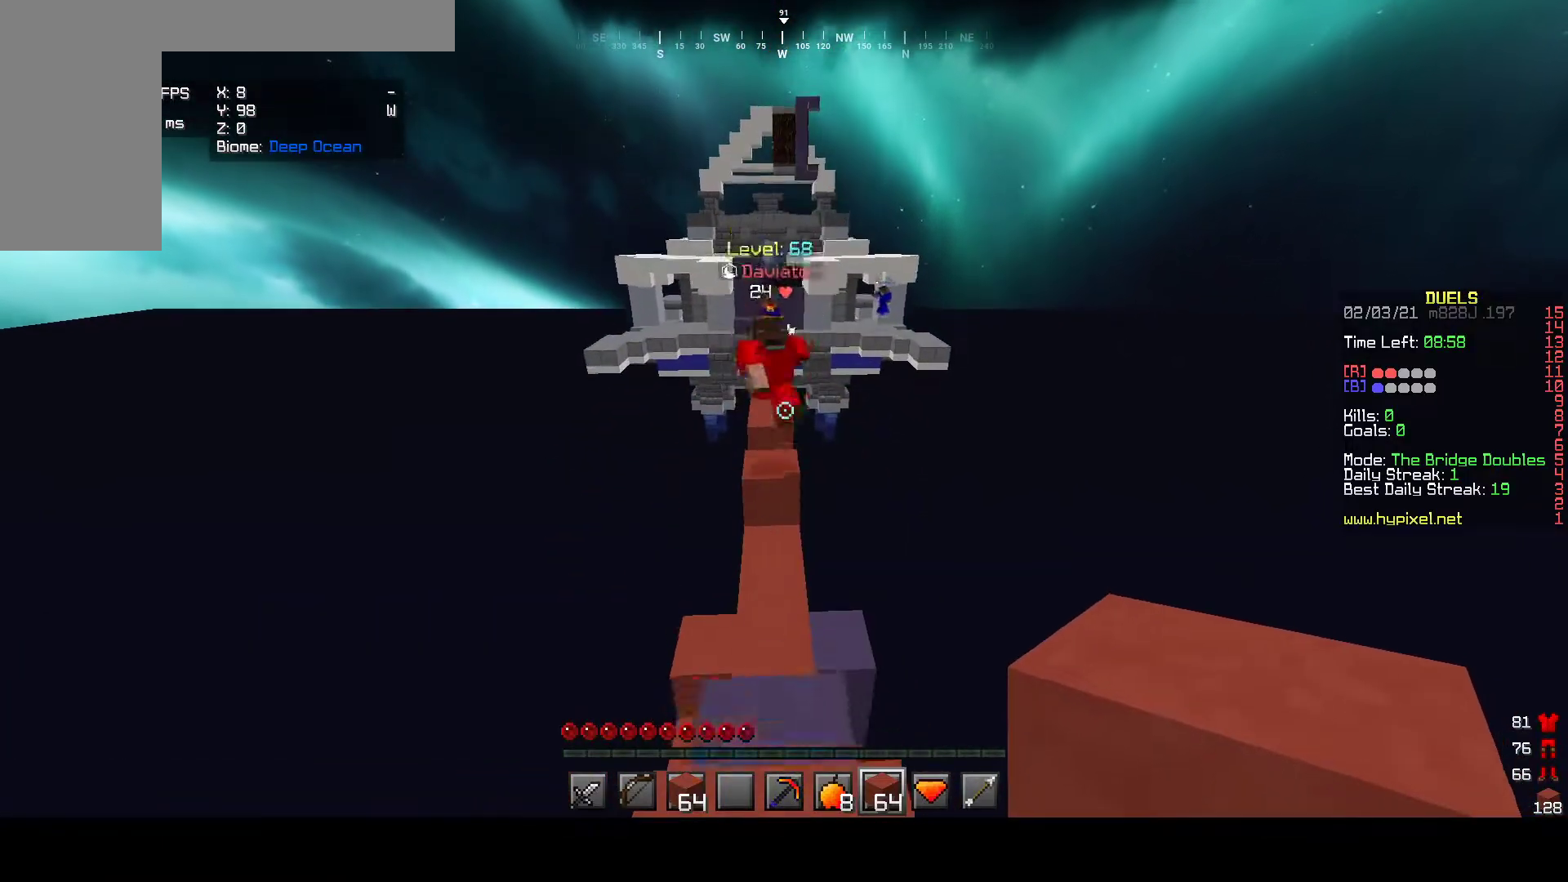
{"keys": ["w"], "mouse": [], "events": []}
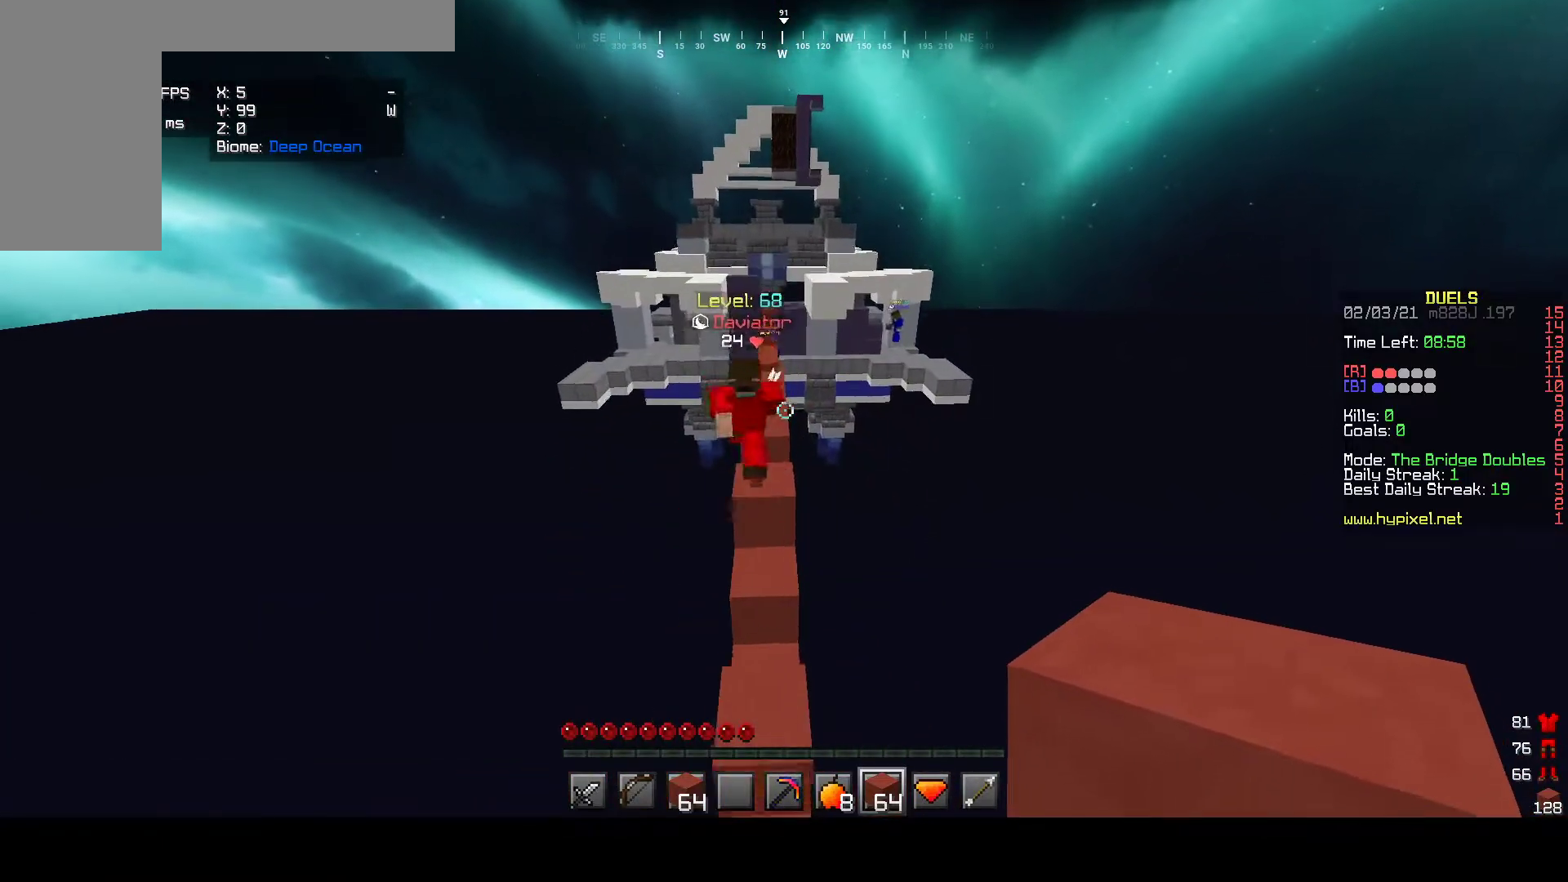
{"keys": ["w"], "mouse": [], "events": []}
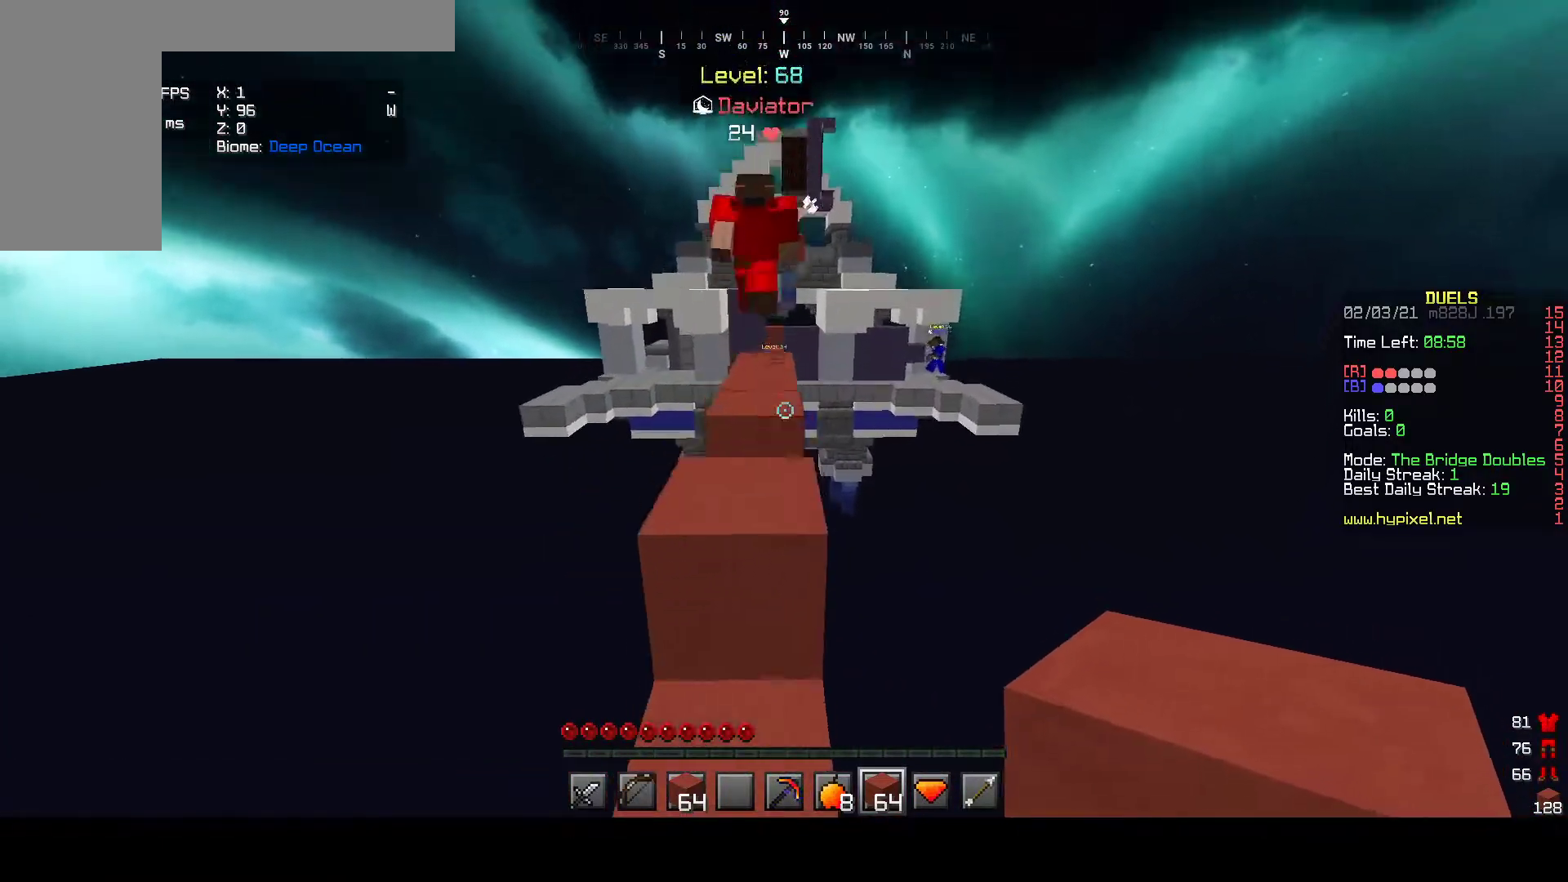
{"keys": ["w"], "mouse": [], "events": []}
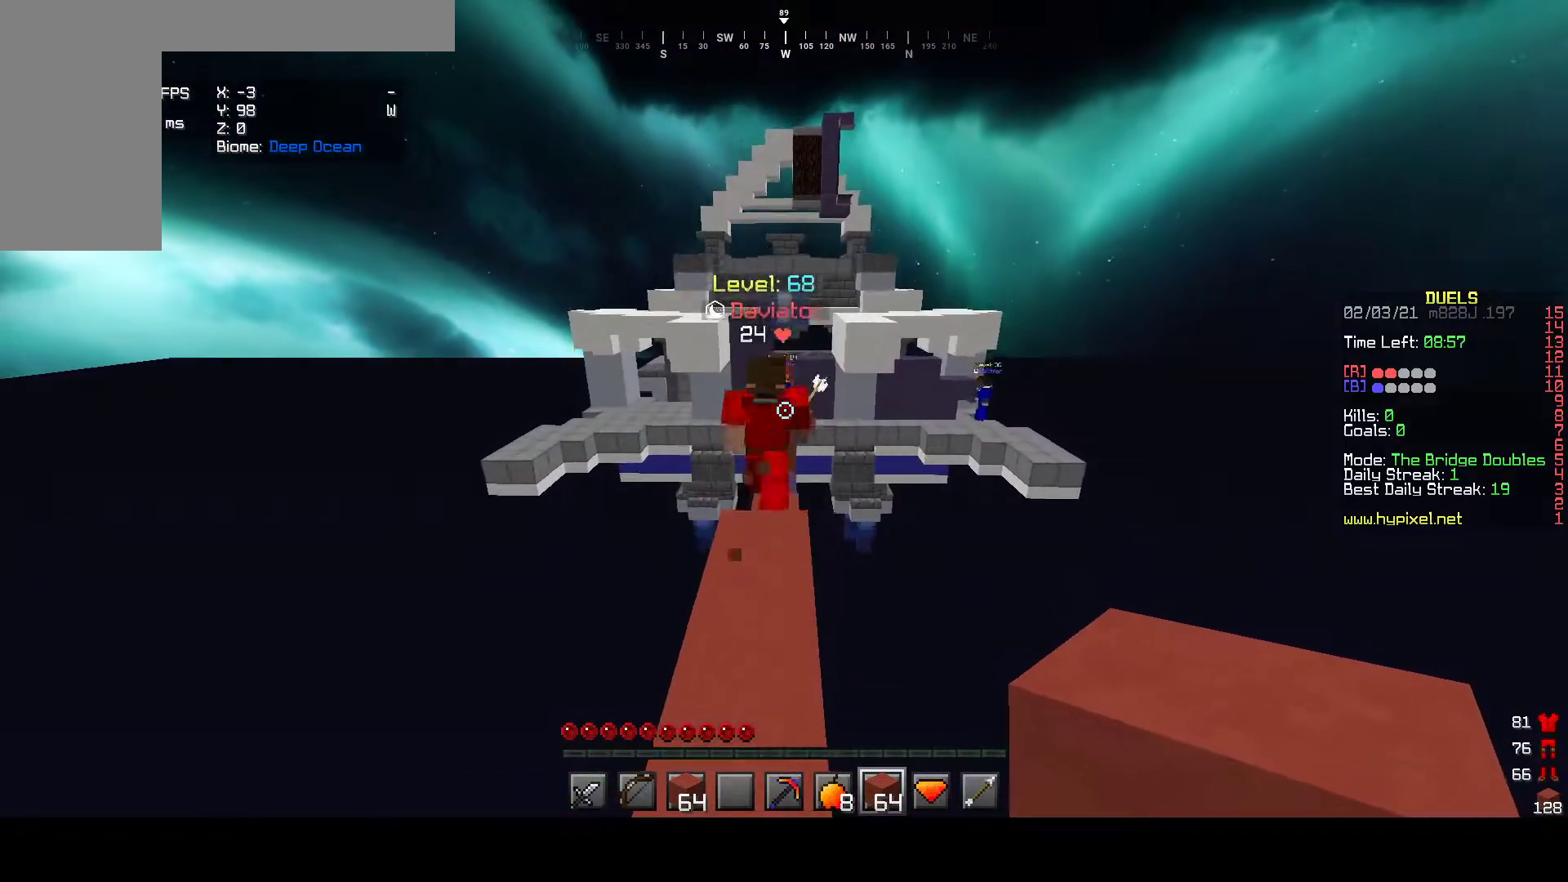
{"keys": ["w"], "mouse": [], "events": [[100, "a", "down"], [267, "a", "up"]]}
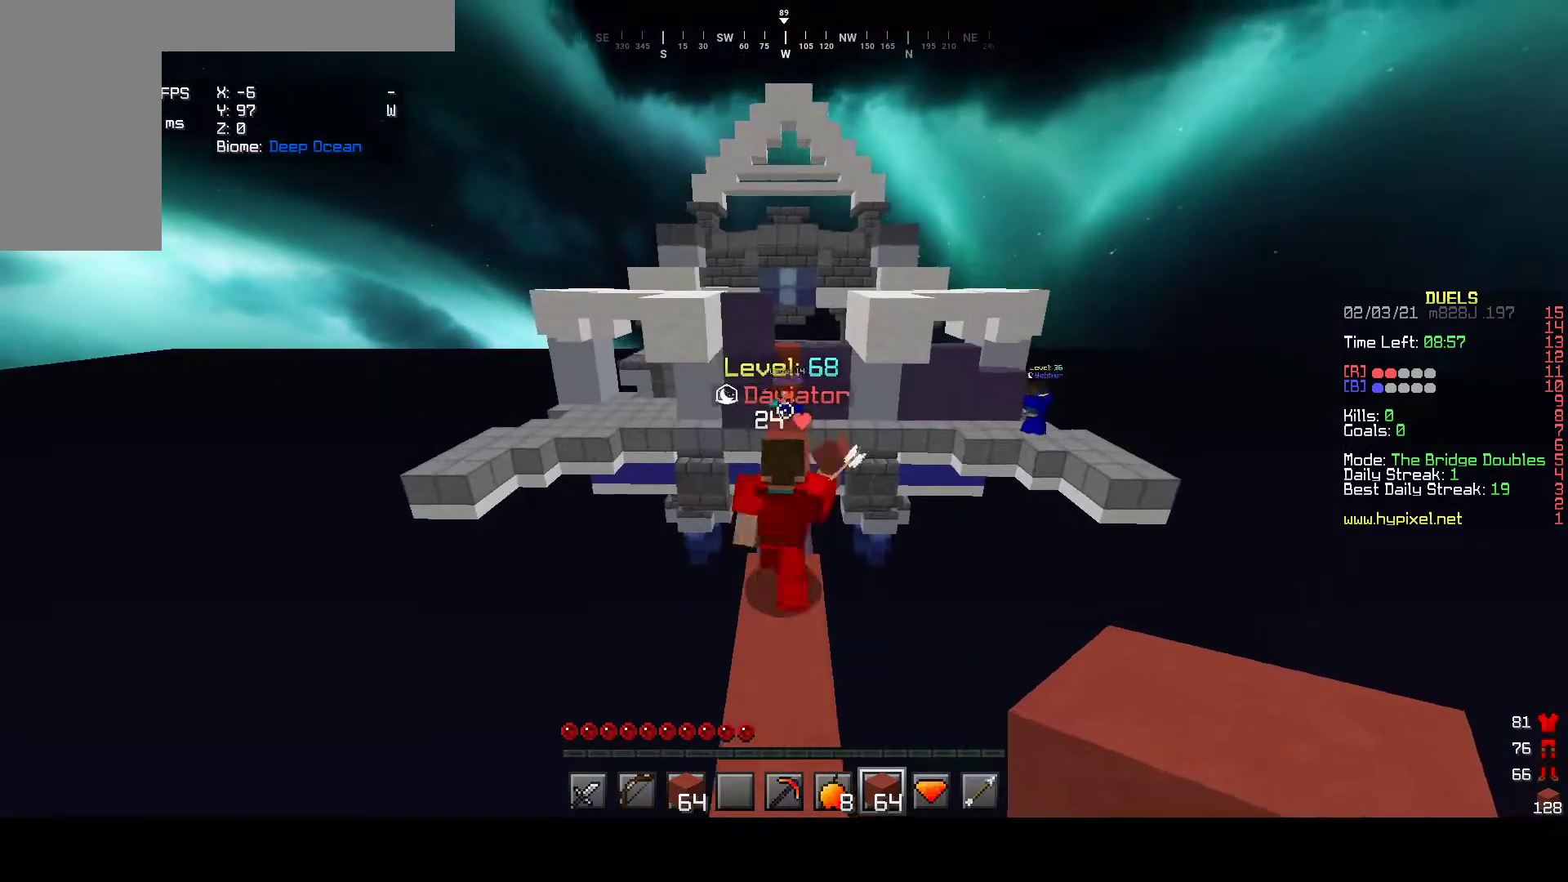
{"keys": [], "mouse": [], "events": [[333, "w", "up"]]}
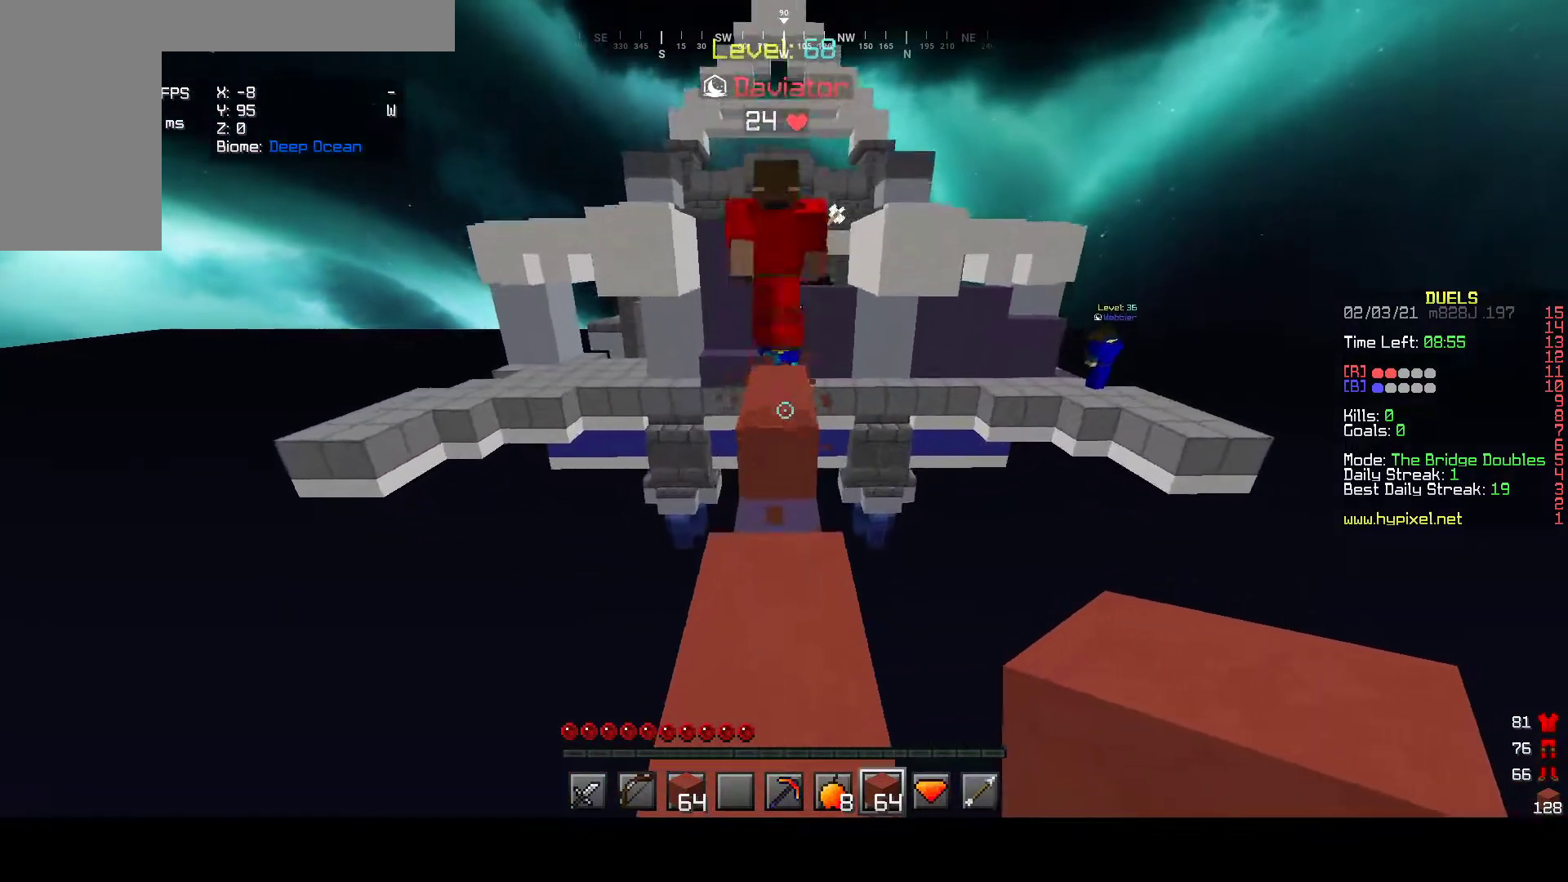
{"keys": [], "mouse": ["right"], "events": [[250, "mouse_right", "down"]]}
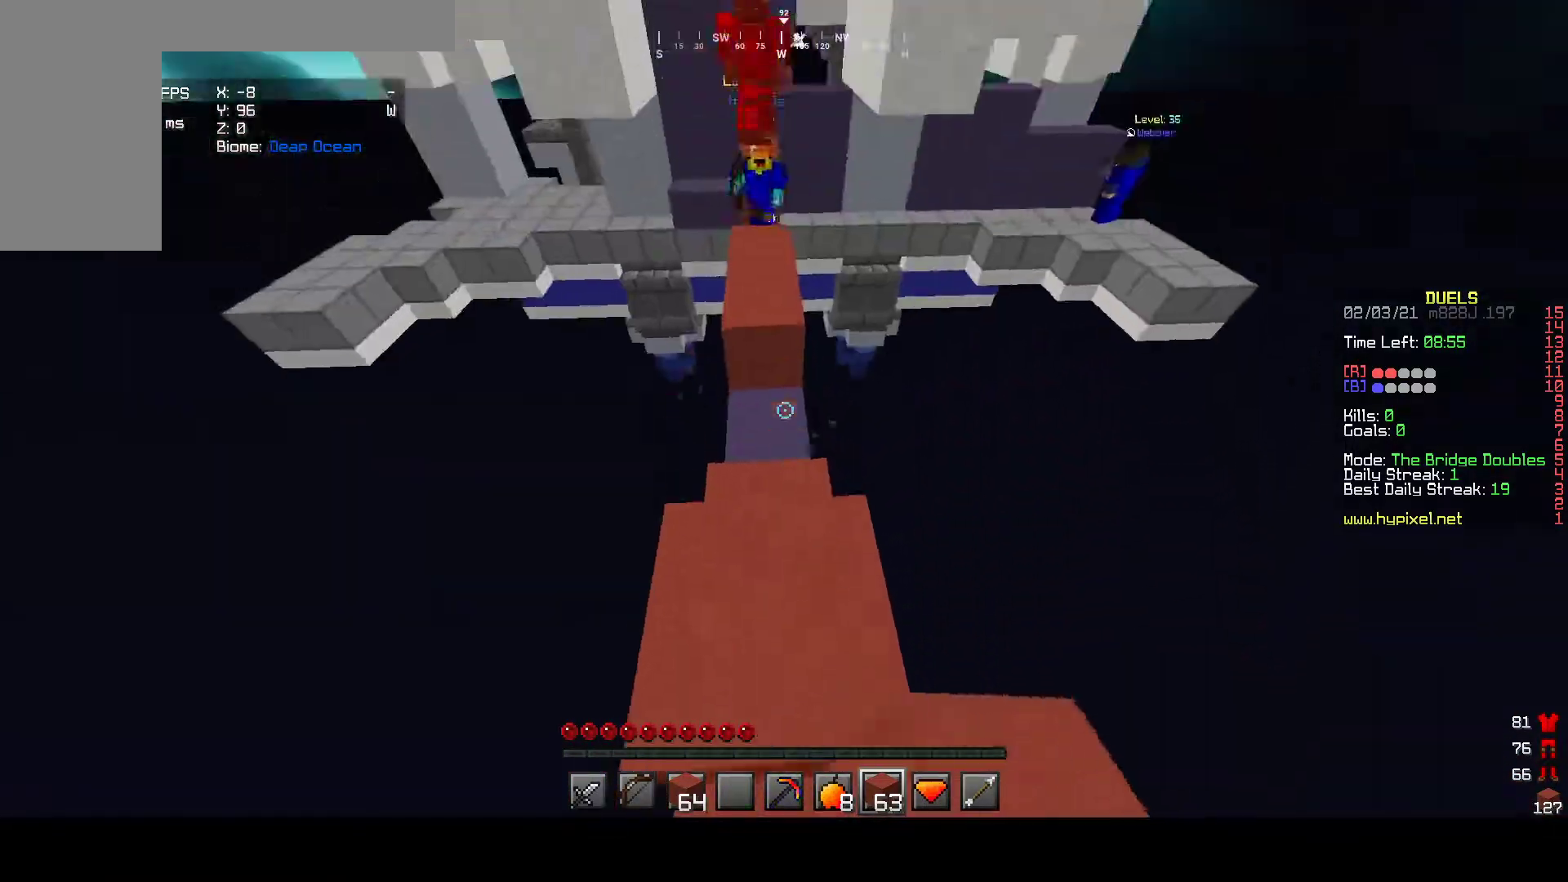
{"keys": [], "mouse": ["right"], "events": [[283, "mouse_right", "up"], [467, "mouse_right", "down"]]}
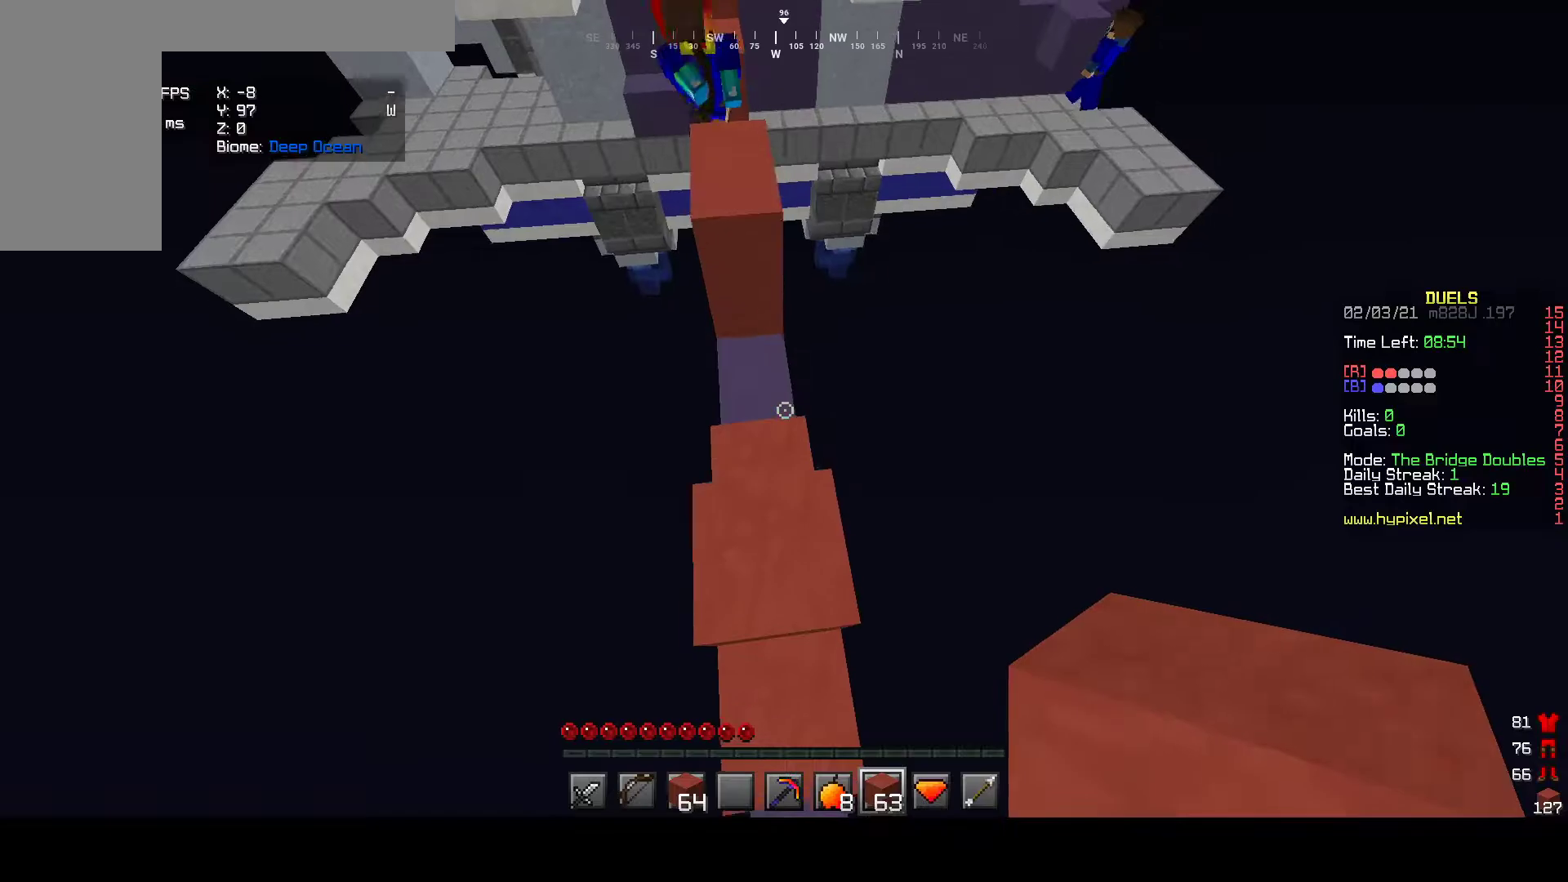
{"keys": [], "mouse": ["right"], "events": []}
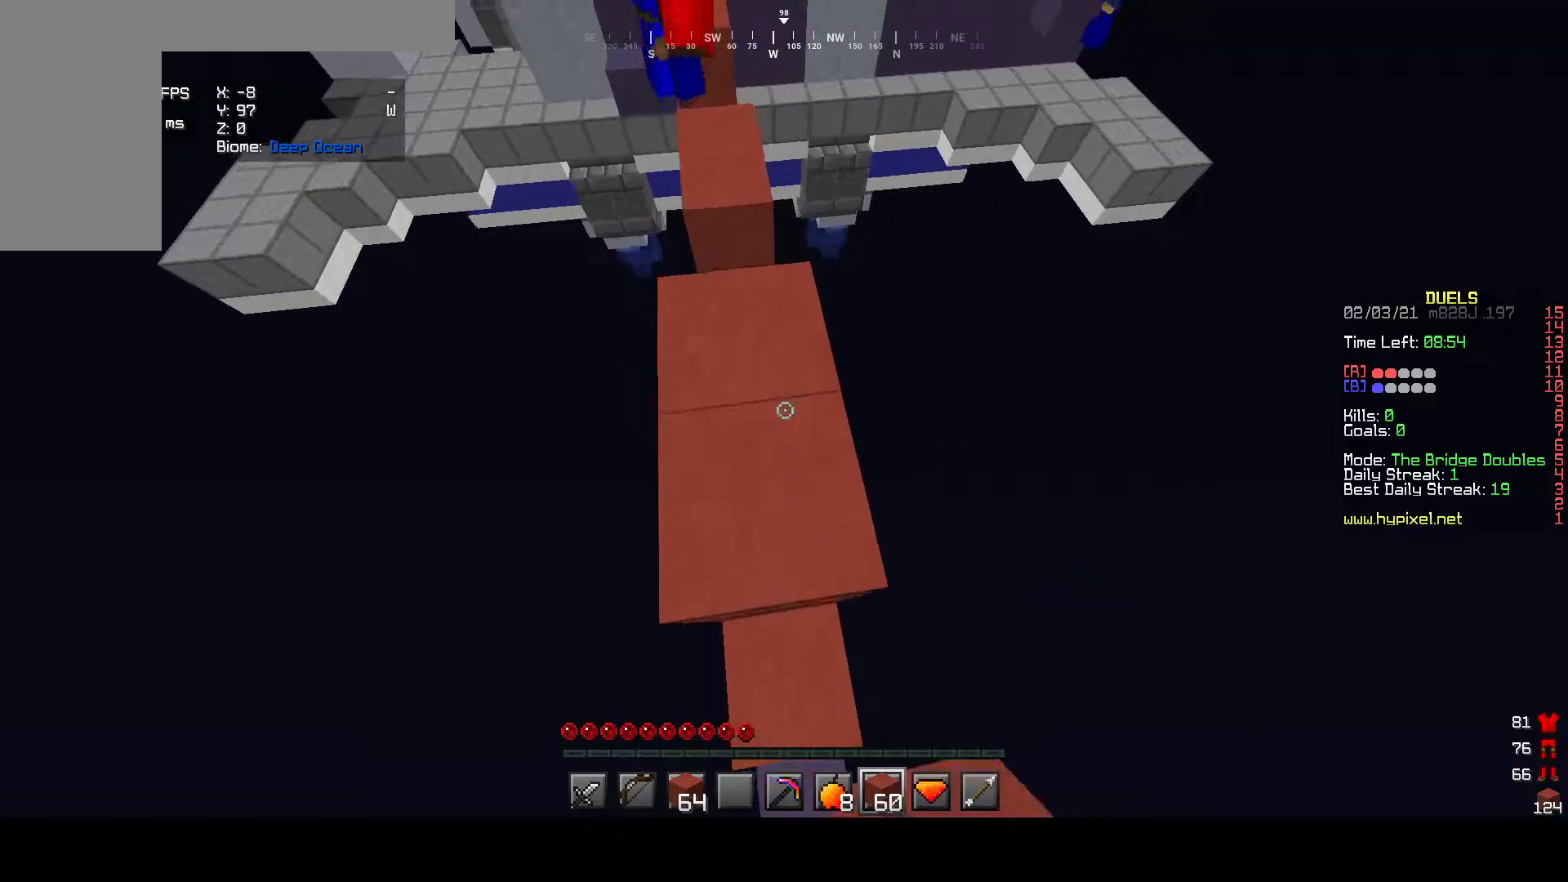
{"keys": [], "mouse": [], "events": [[500, "mouse_right", "up"]]}
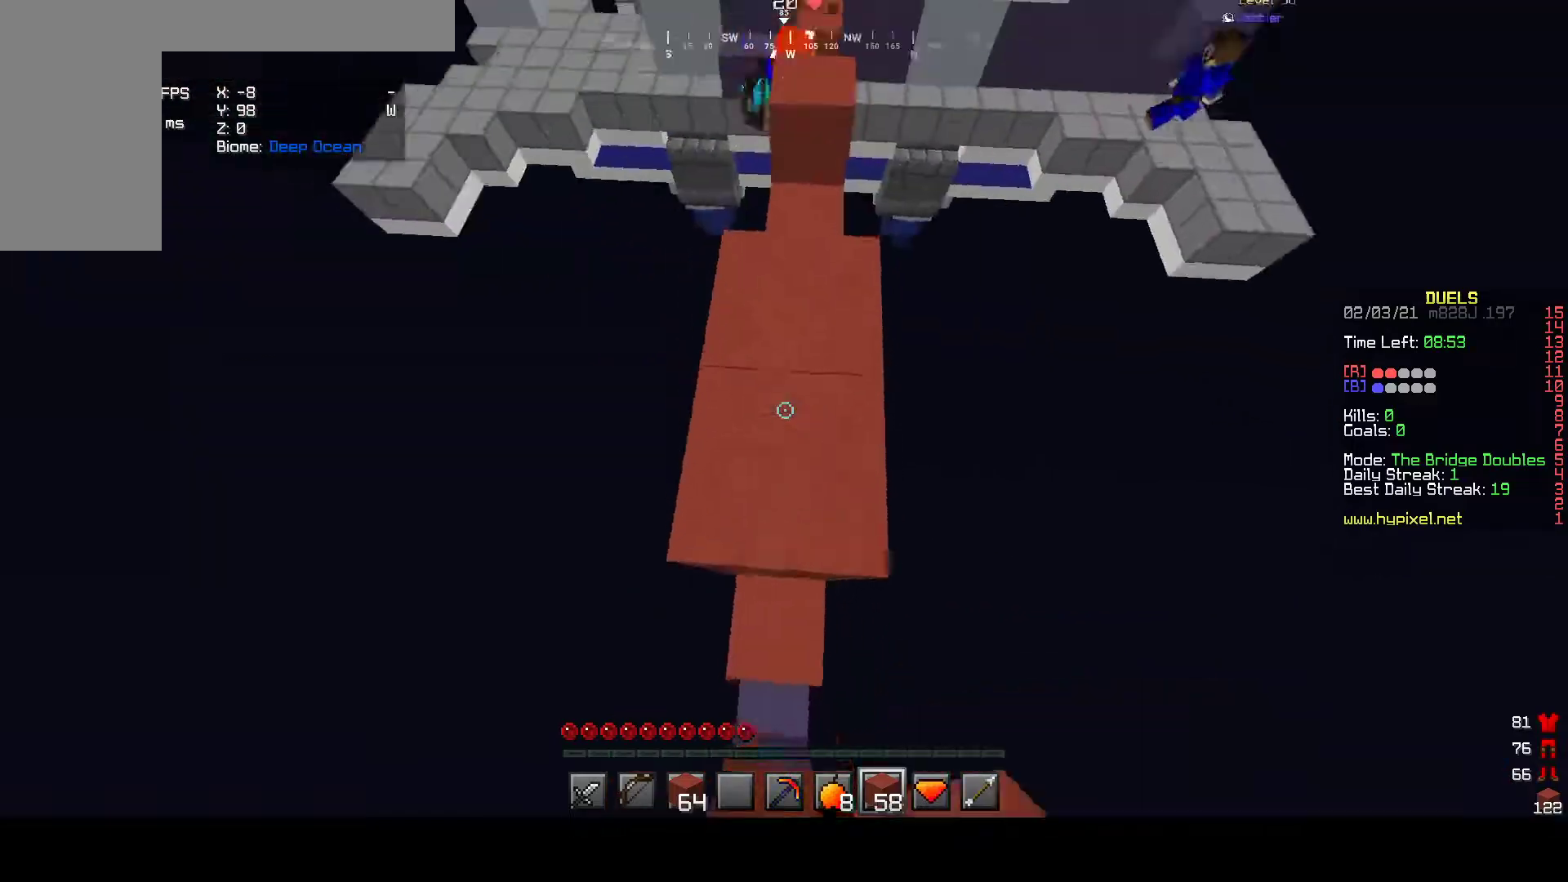
{"keys": ["w"], "mouse": [], "events": [[433, "w", "down"]]}